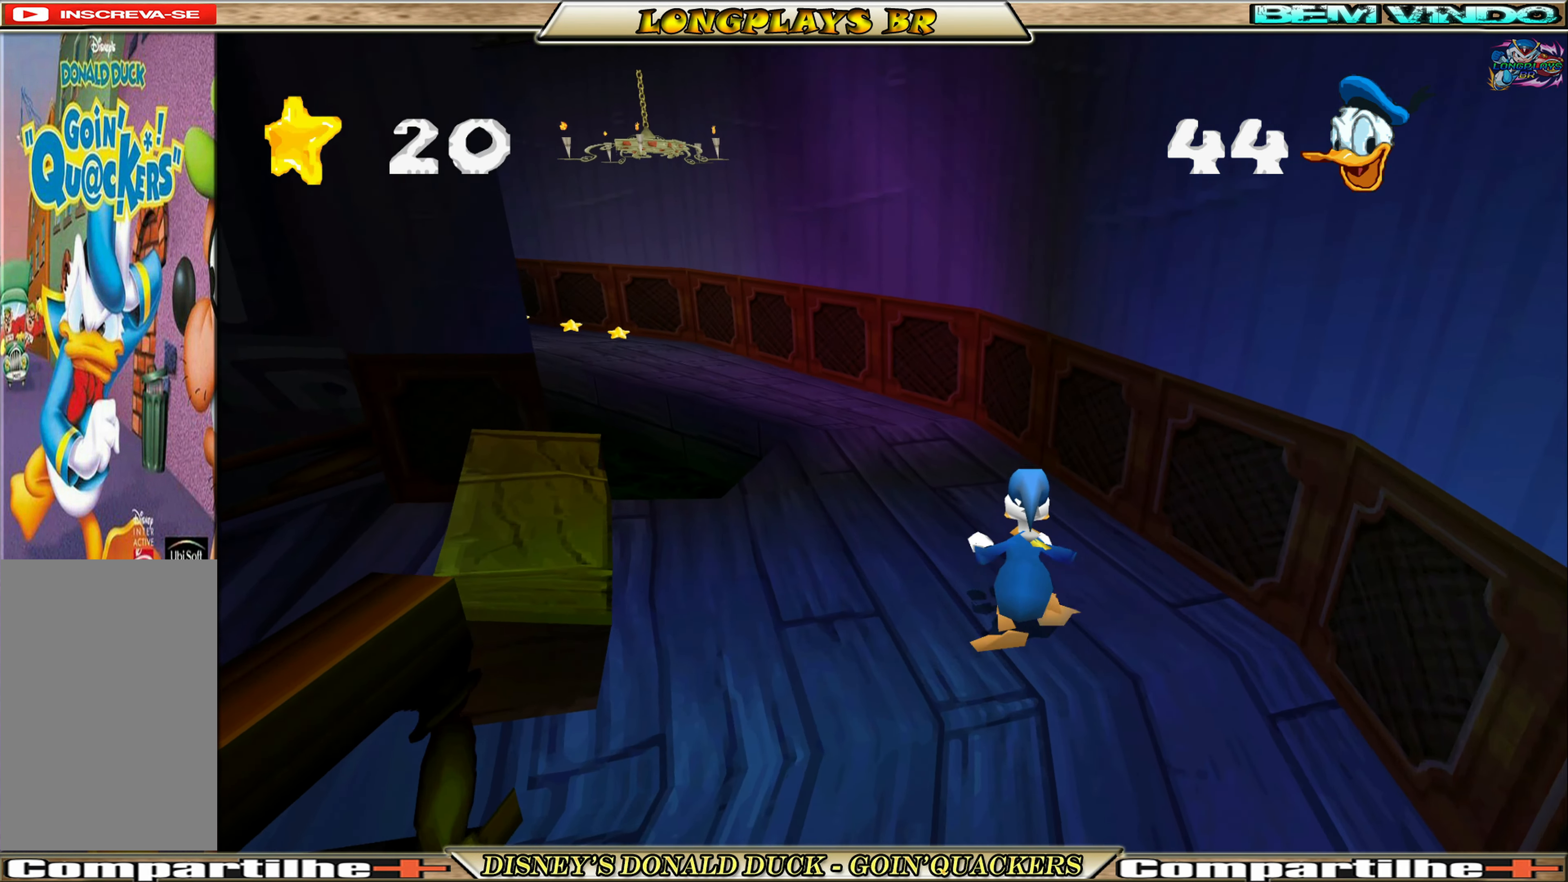
Gameplay with a controller (Xbox layout); each line is a JSON object with the inputs held at the frame after it. "events" lists button and stick changes between this image and that frame as [ms after this image, input, new state], when the widget could be followed in between. Not read: L3 R3 right_stick.
{"buttons": ["DPAD_UP"], "left_stick": "center", "events": [[250, "DPAD_LEFT", "down"], [467, "DPAD_LEFT", "up"]]}
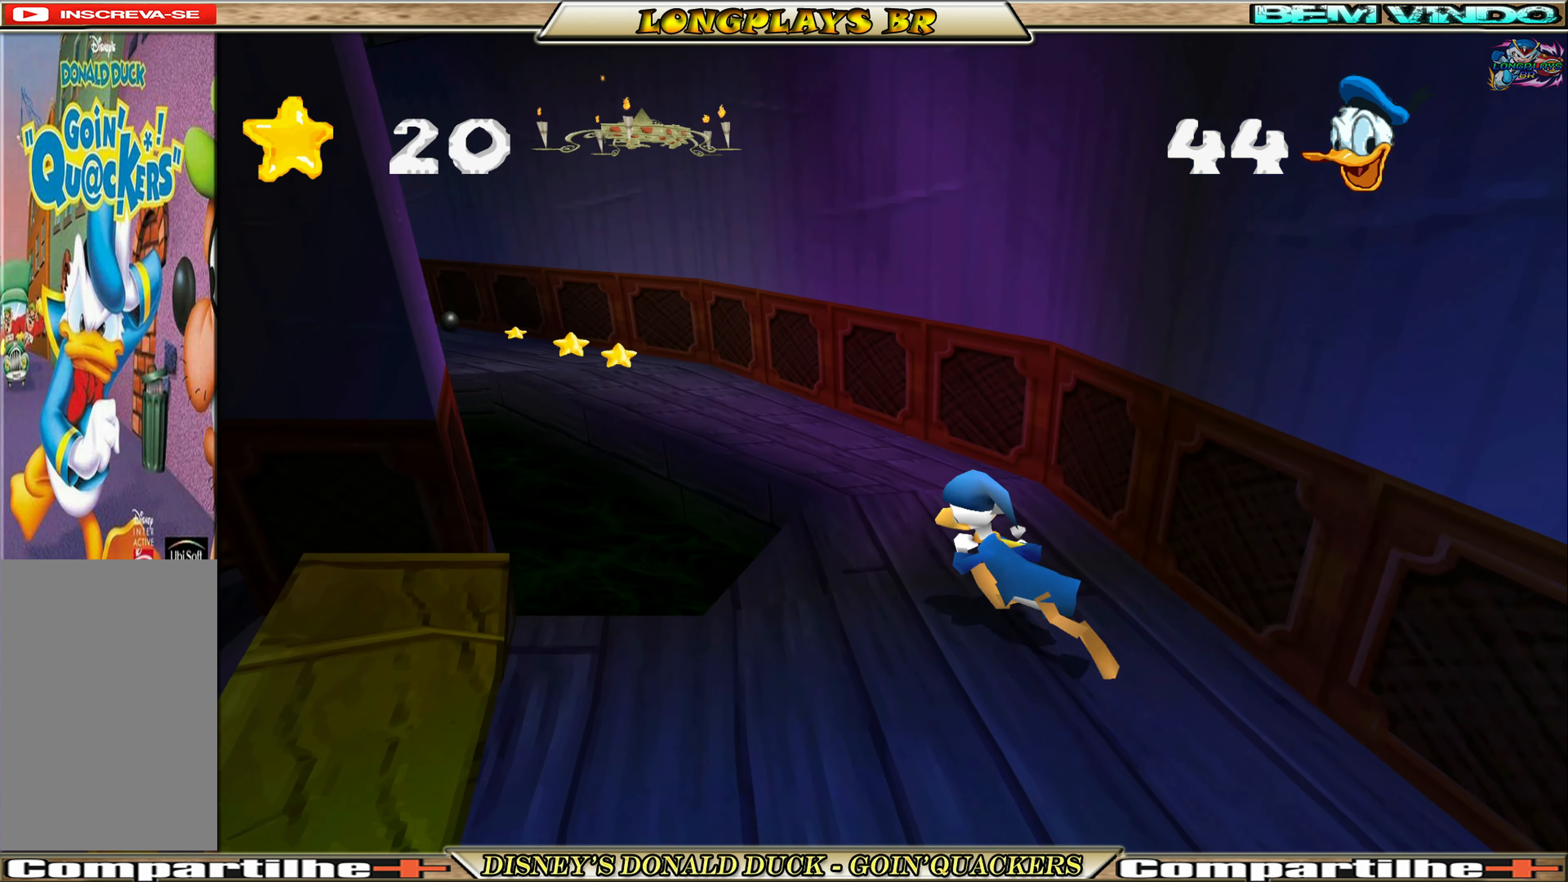
{"buttons": ["DPAD_UP", "DPAD_LEFT"], "left_stick": "center", "events": [[367, "DPAD_LEFT", "down"]]}
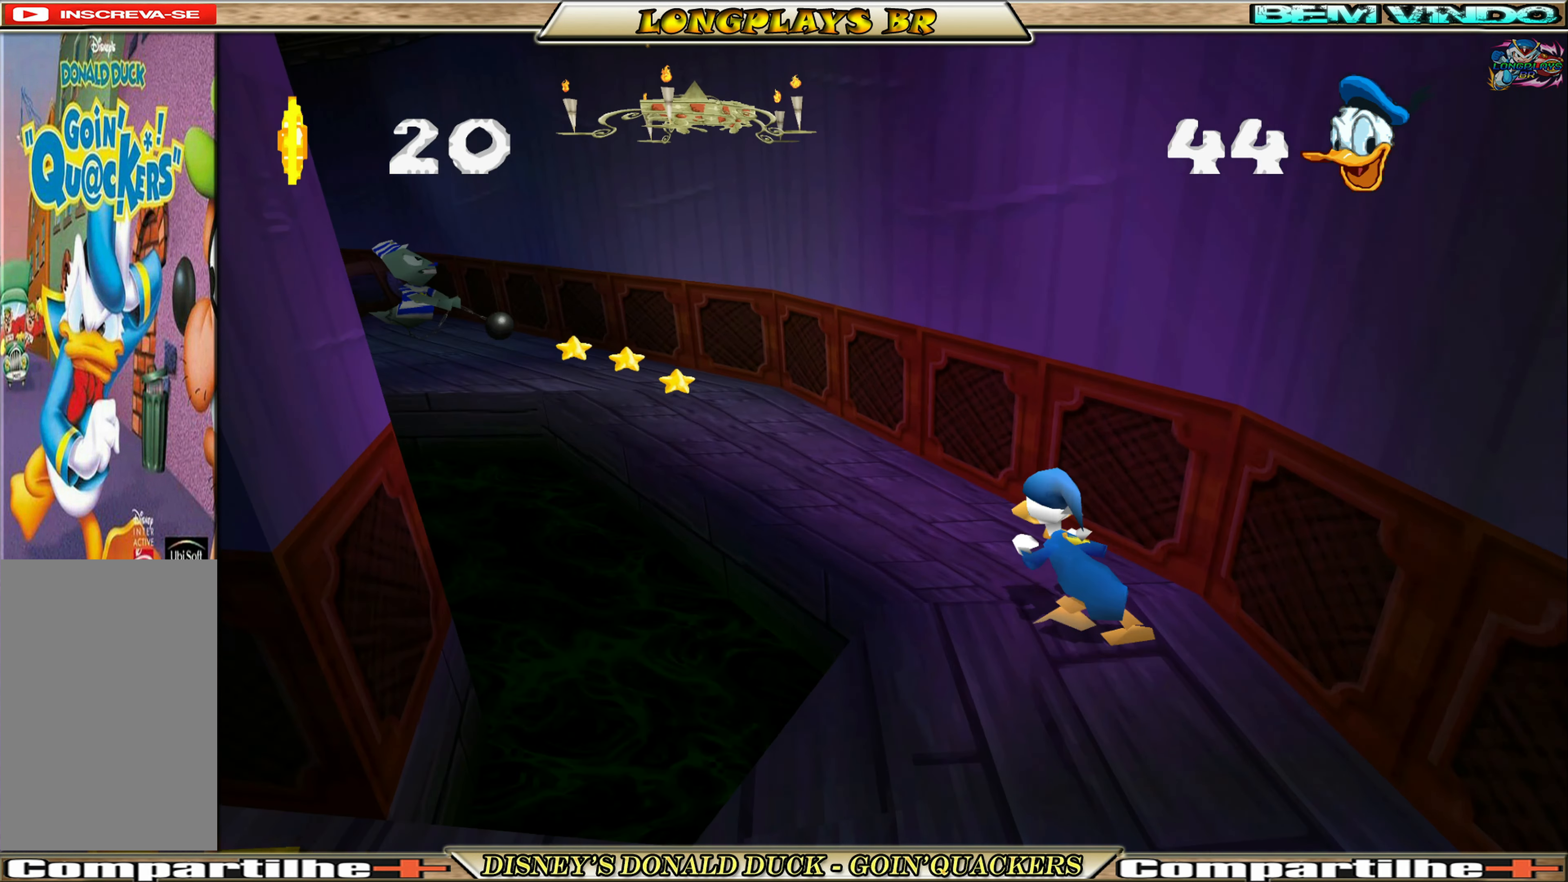
{"buttons": [], "left_stick": "center", "events": [[50, "DPAD_LEFT", "up"], [416, "DPAD_UP", "up"]]}
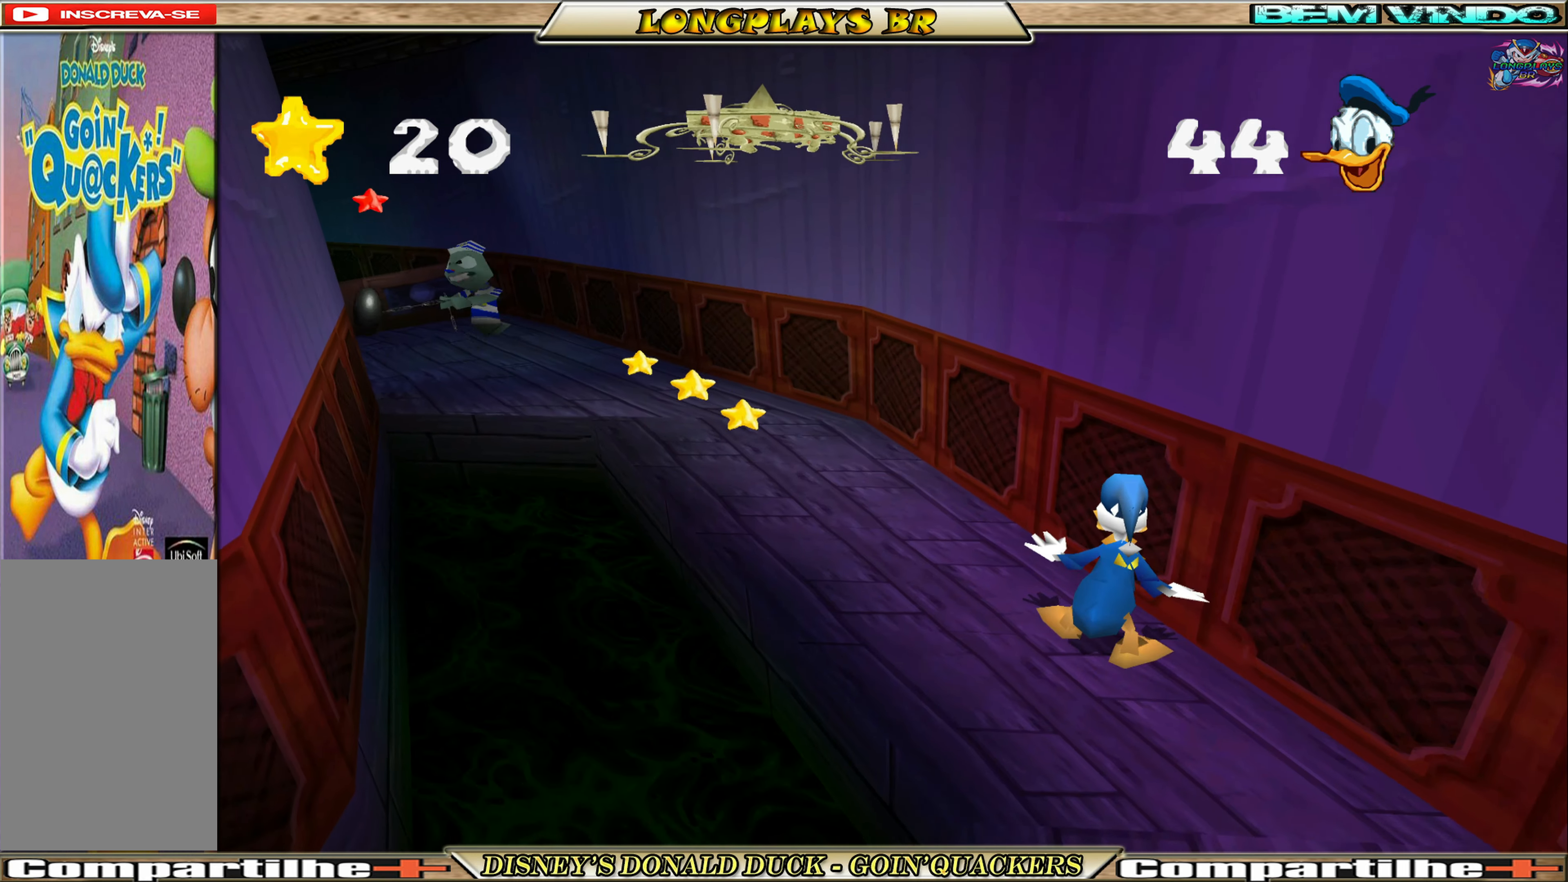
{"buttons": [], "left_stick": "center", "events": [[50, "DPAD_DOWN", "down"], [283, "DPAD_DOWN", "up"]]}
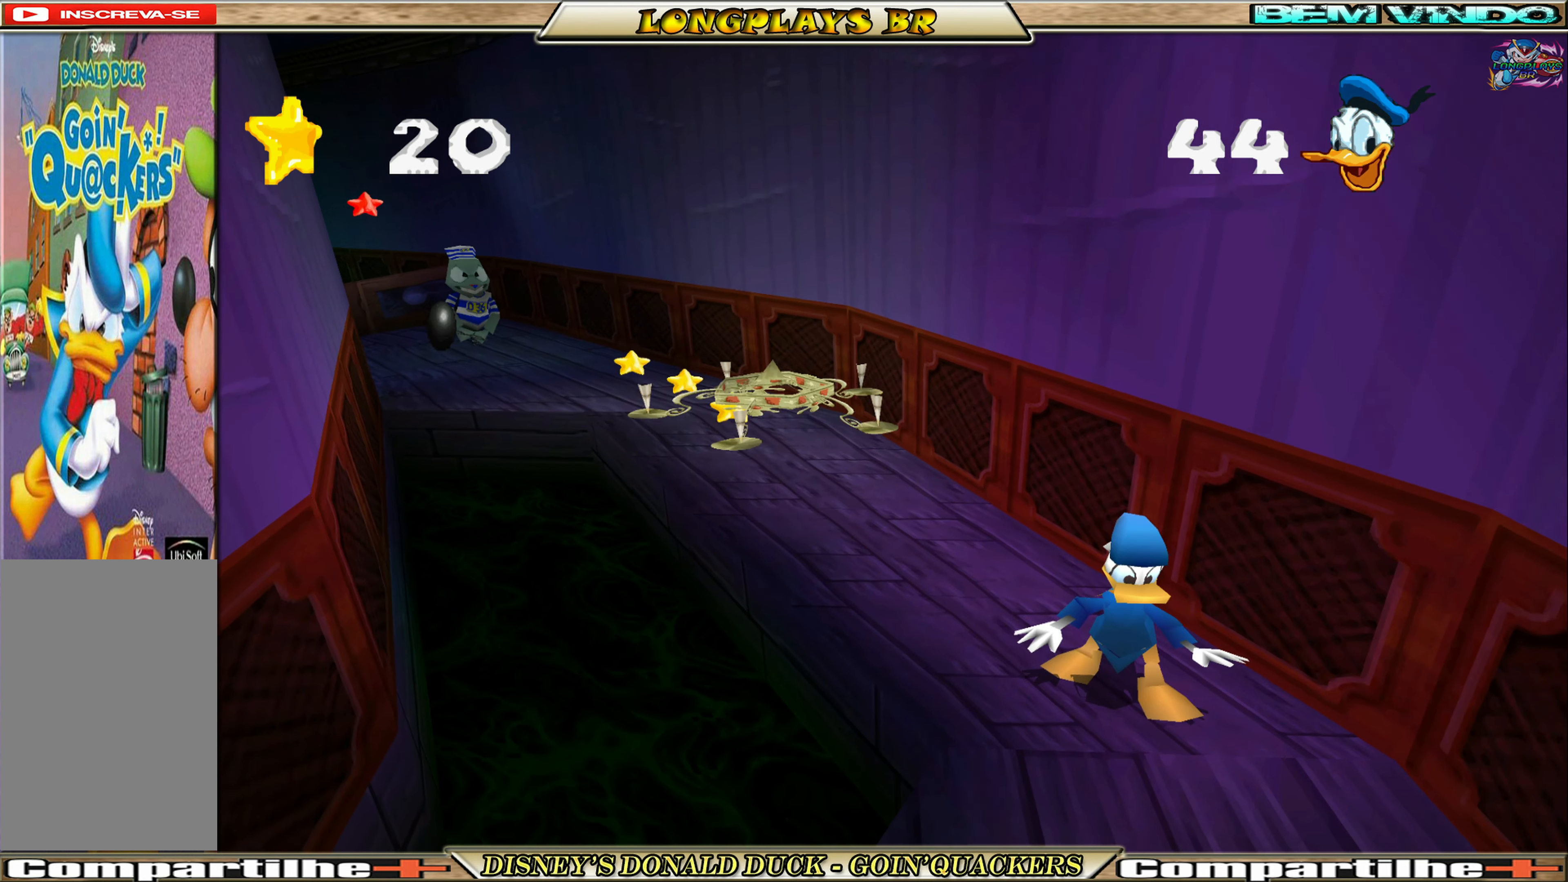
{"buttons": ["DPAD_UP", "DPAD_LEFT"], "left_stick": "center", "events": [[33, "DPAD_UP", "down"], [133, "A", "down"], [266, "DPAD_LEFT", "down"], [450, "A", "up"]]}
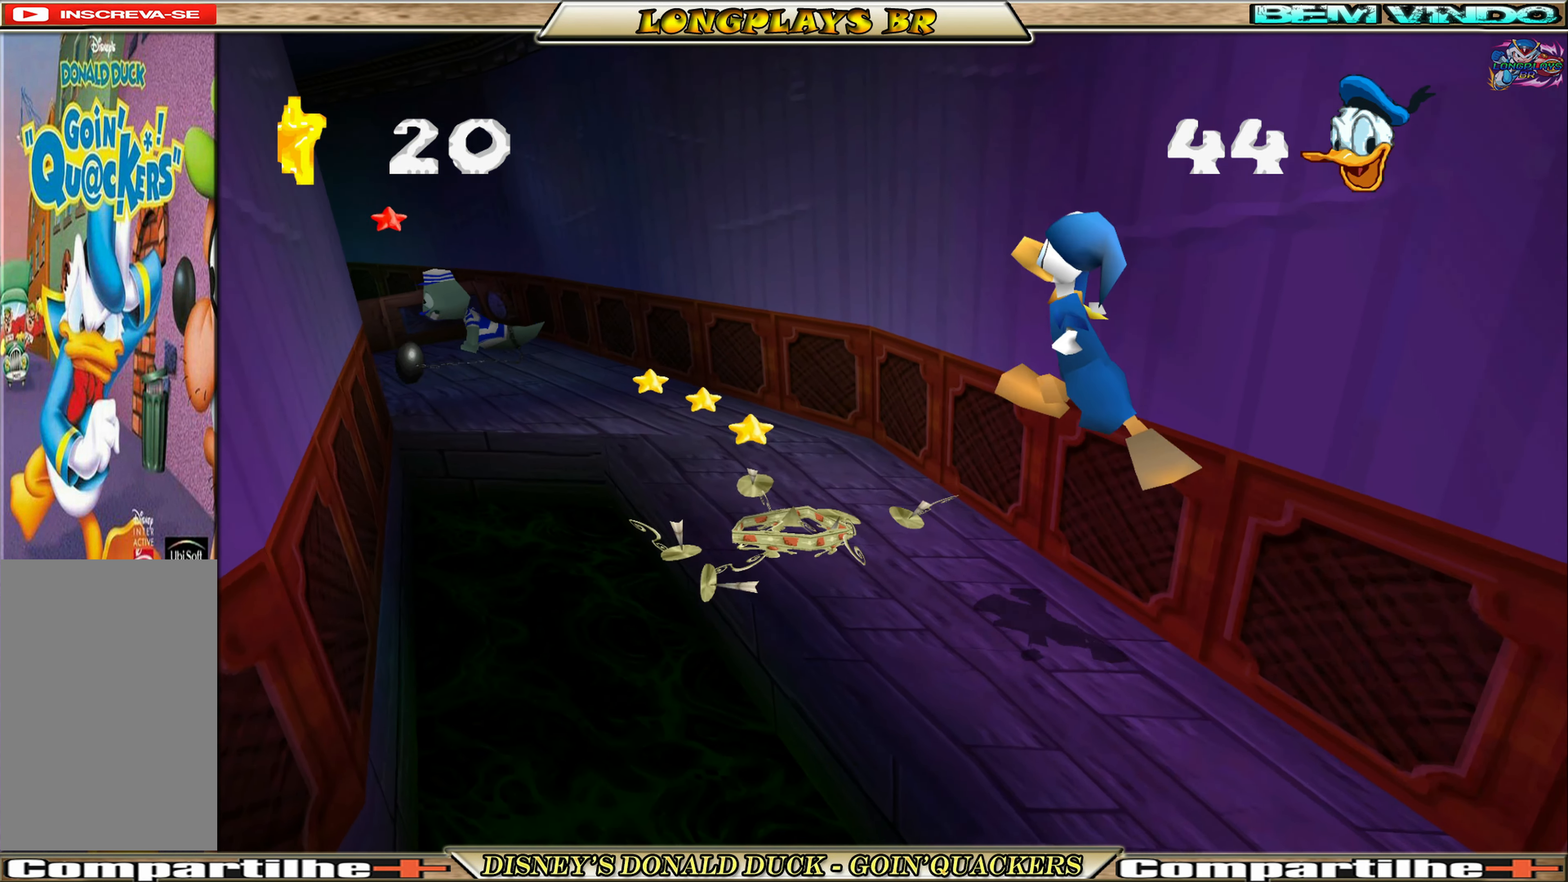
{"buttons": ["DPAD_UP", "DPAD_LEFT"], "left_stick": "center", "events": [[50, "DPAD_LEFT", "up"], [266, "DPAD_LEFT", "down"]]}
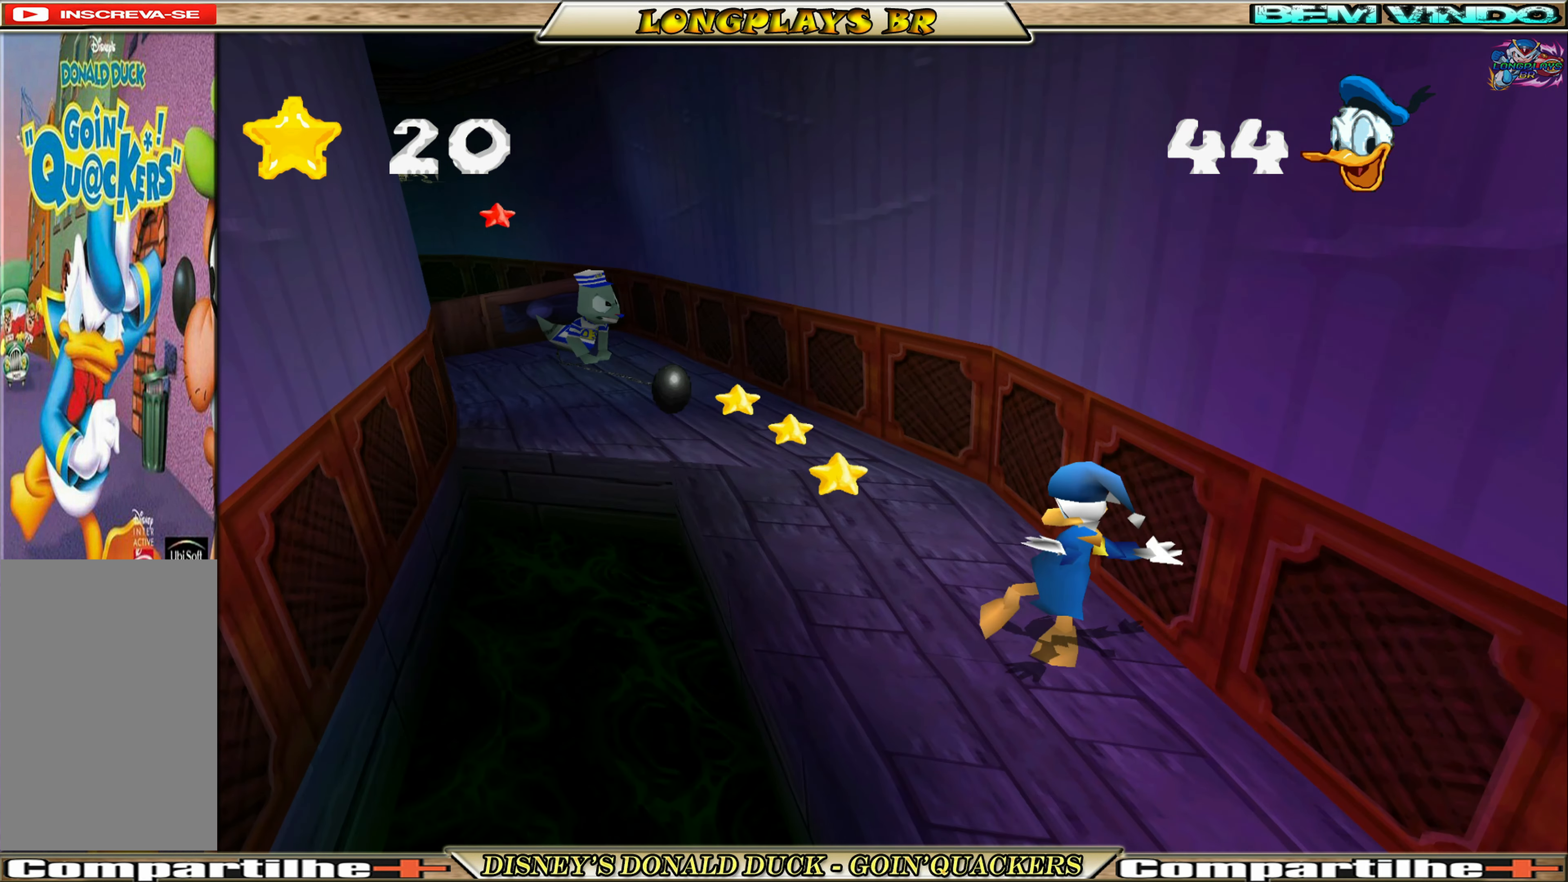
{"buttons": ["DPAD_UP"], "left_stick": "center", "events": [[333, "DPAD_LEFT", "up"]]}
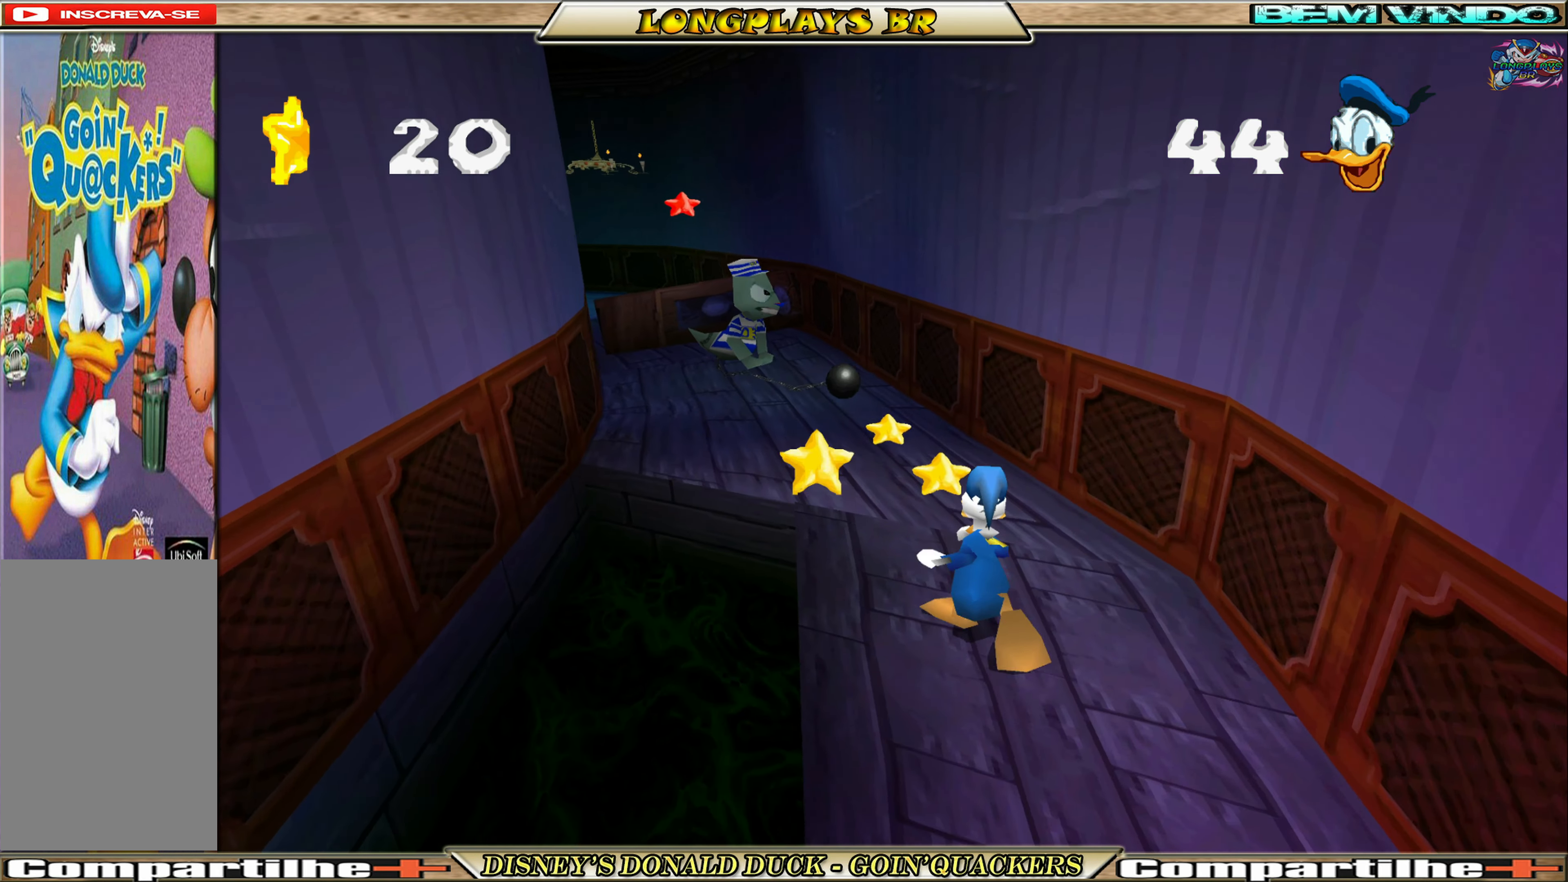
{"buttons": ["DPAD_UP", "DPAD_LEFT"], "left_stick": "center", "events": [[266, "DPAD_LEFT", "down"]]}
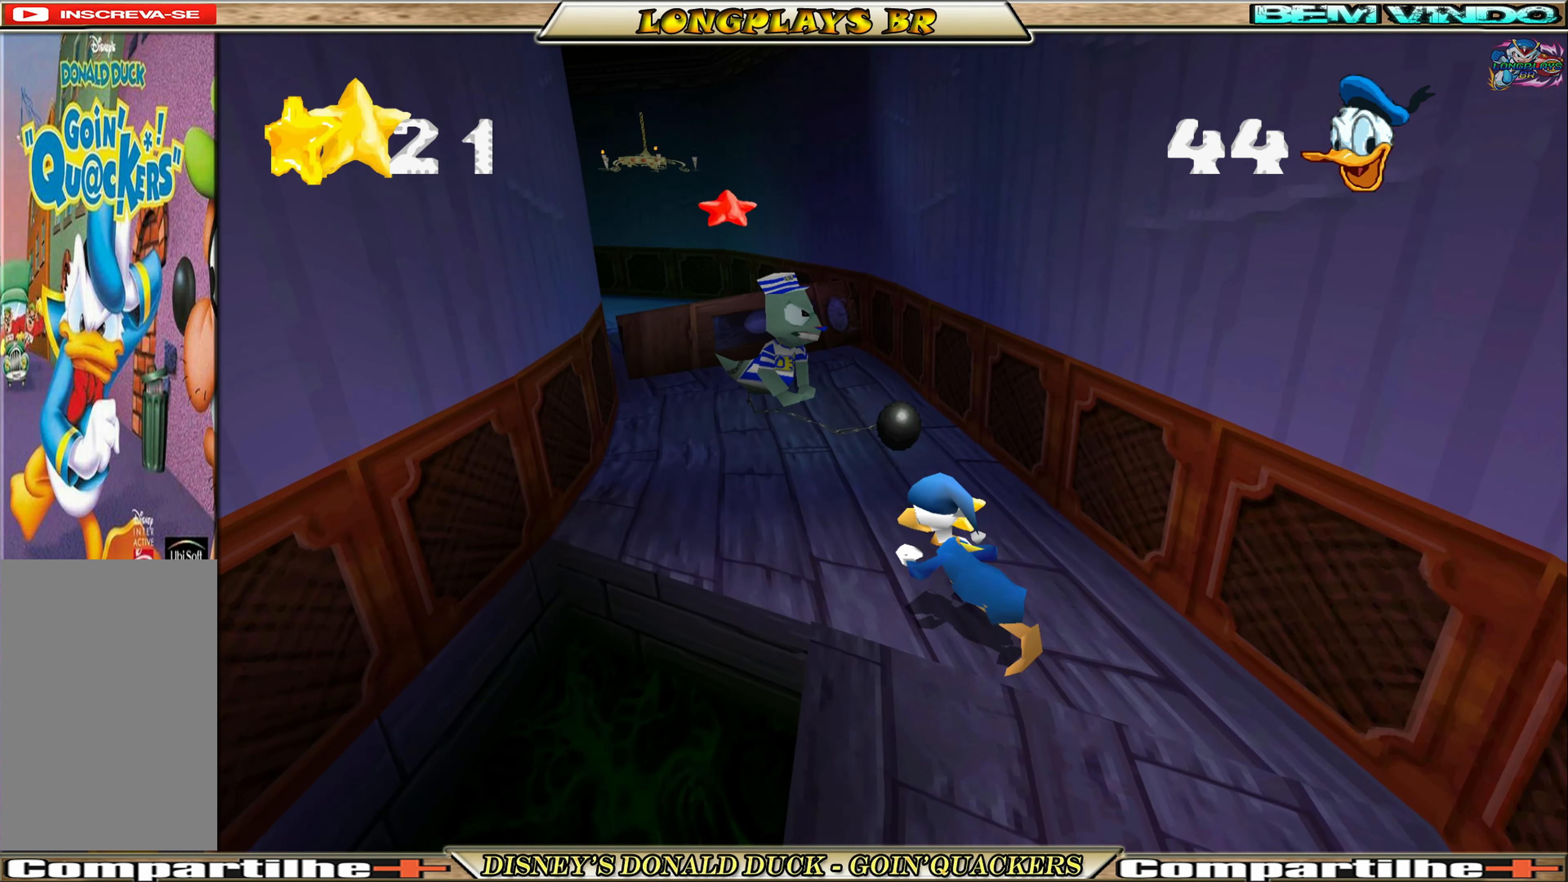
{"buttons": ["A", "DPAD_UP"], "left_stick": "center", "events": [[316, "A", "down"], [383, "DPAD_LEFT", "up"]]}
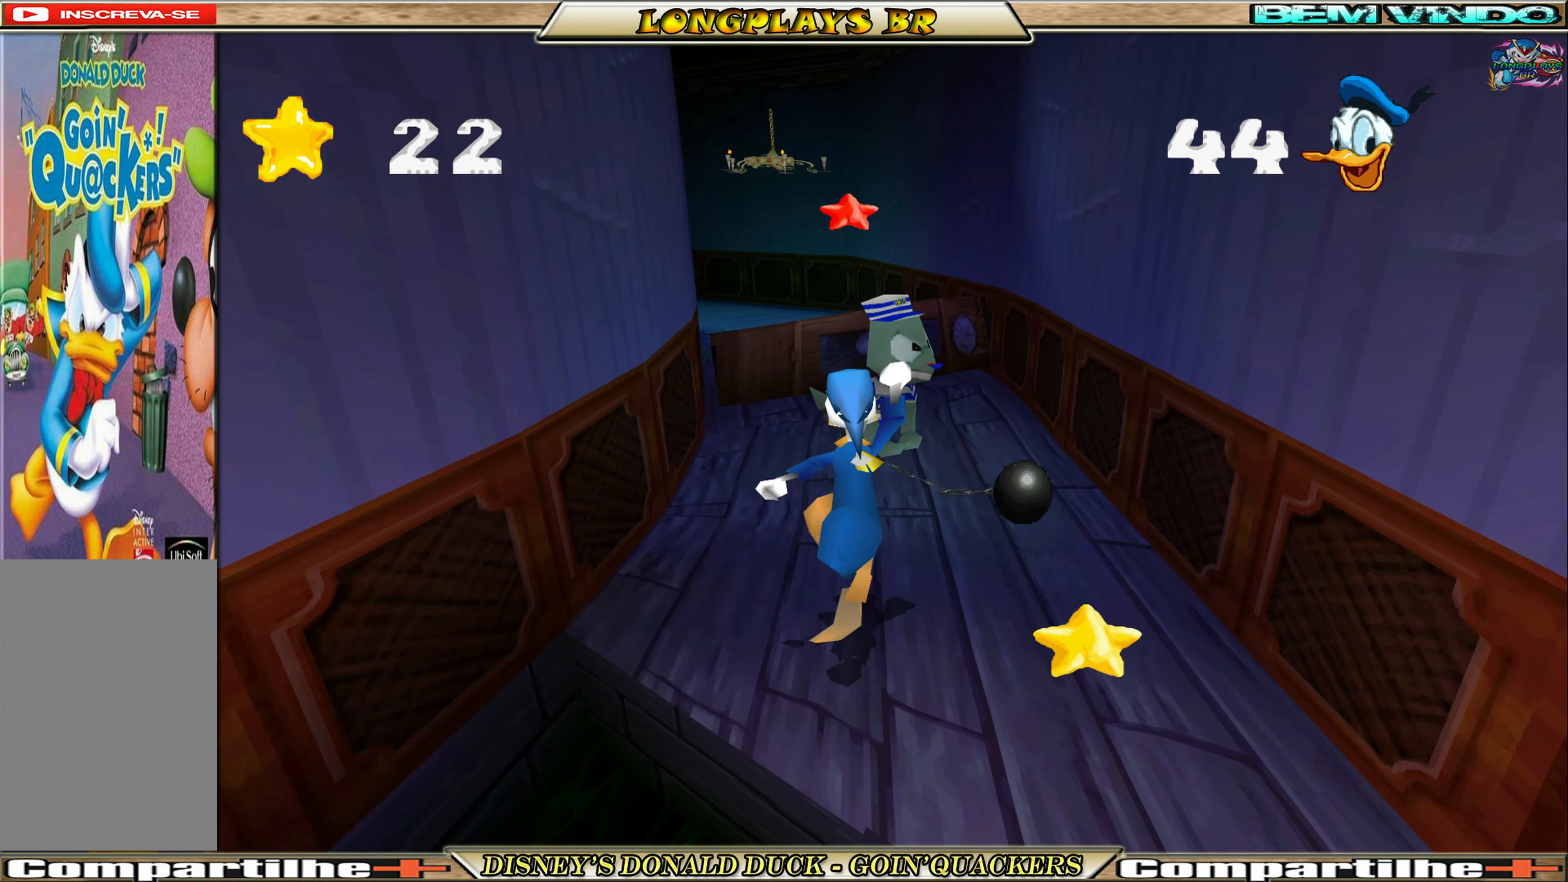
{"buttons": ["DPAD_UP"], "left_stick": "center", "events": [[100, "A", "up"], [150, "A", "down"], [316, "A", "up"]]}
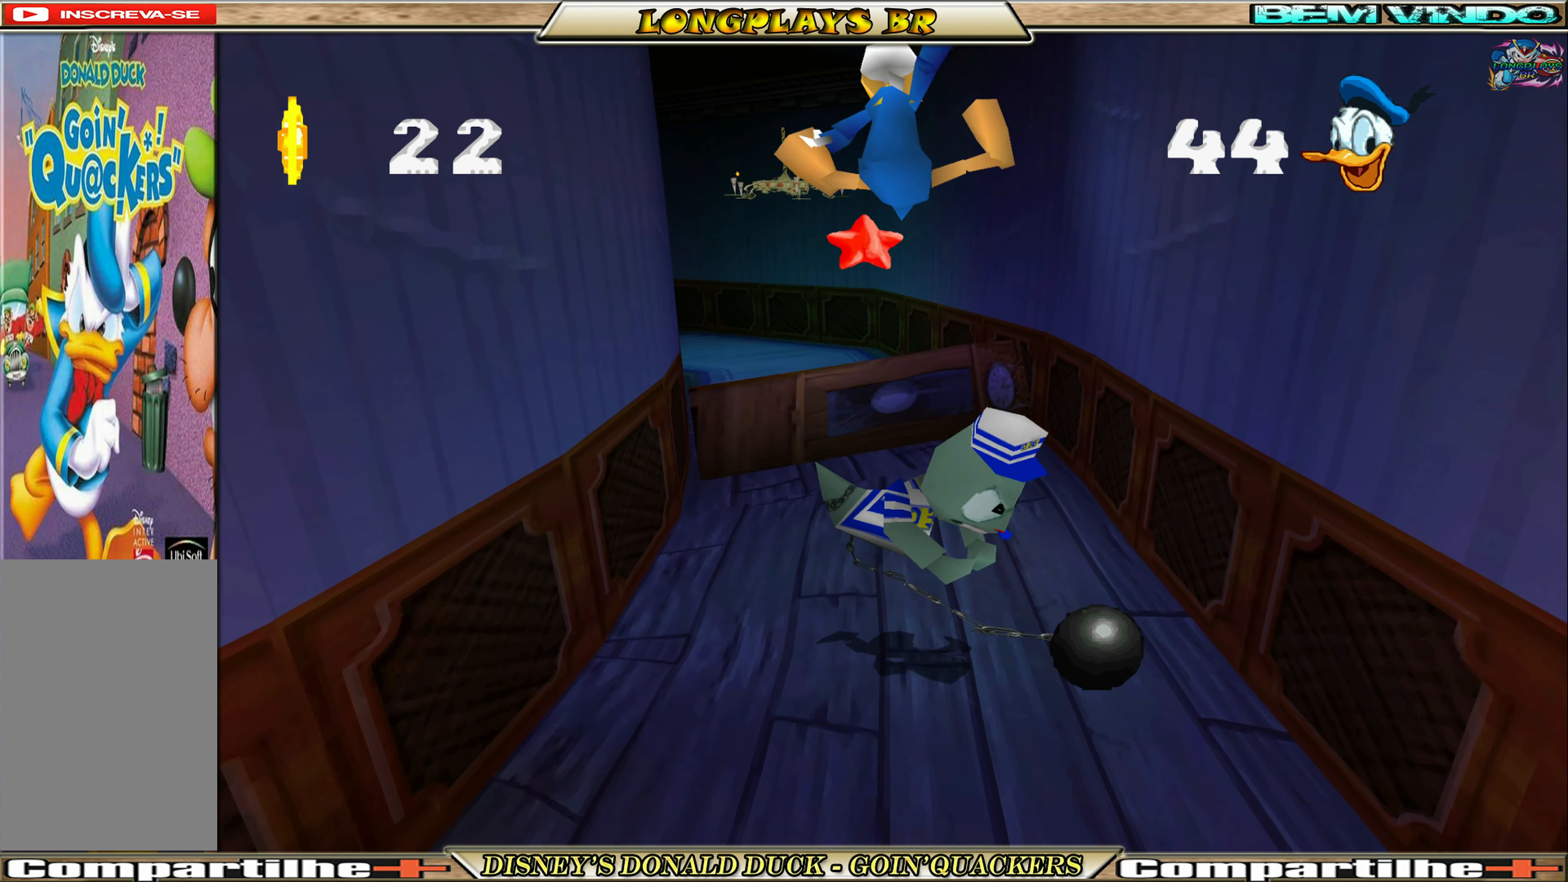
{"buttons": ["A", "DPAD_UP", "DPAD_LEFT"], "left_stick": "center", "events": [[50, "DPAD_UP", "up"], [200, "DPAD_UP", "down"], [316, "DPAD_LEFT", "down"], [333, "A", "down"], [433, "A", "up"], [500, "A", "down"]]}
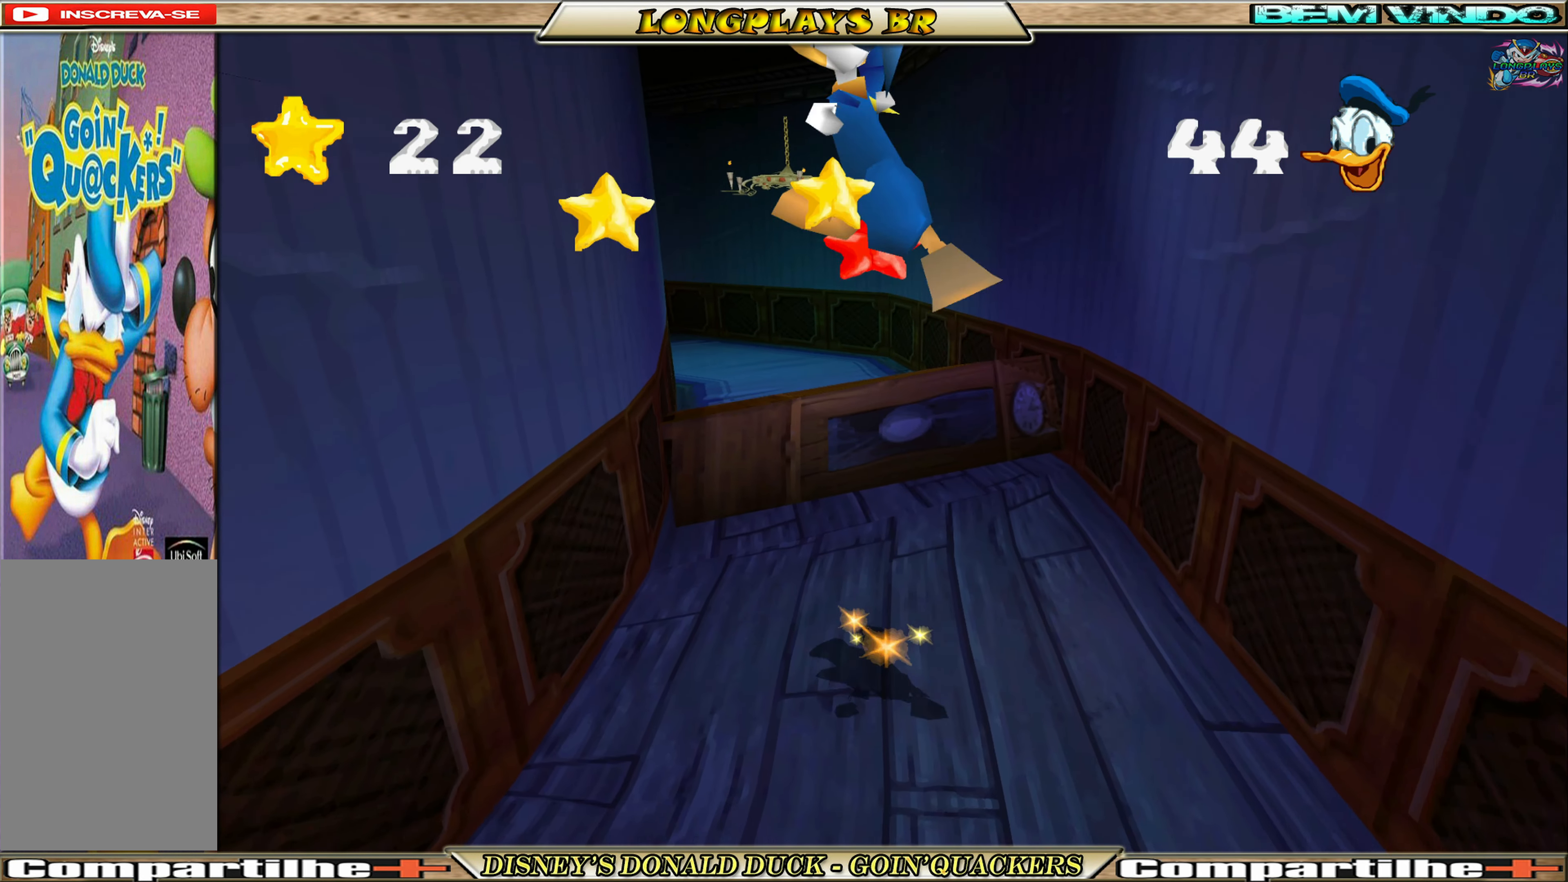
{"buttons": ["DPAD_UP"], "left_stick": "center", "events": [[50, "DPAD_LEFT", "up"], [66, "DPAD_LEFT", "down"], [83, "DPAD_LEFT", "up"], [283, "A", "up"], [333, "A", "down"], [466, "A", "up"]]}
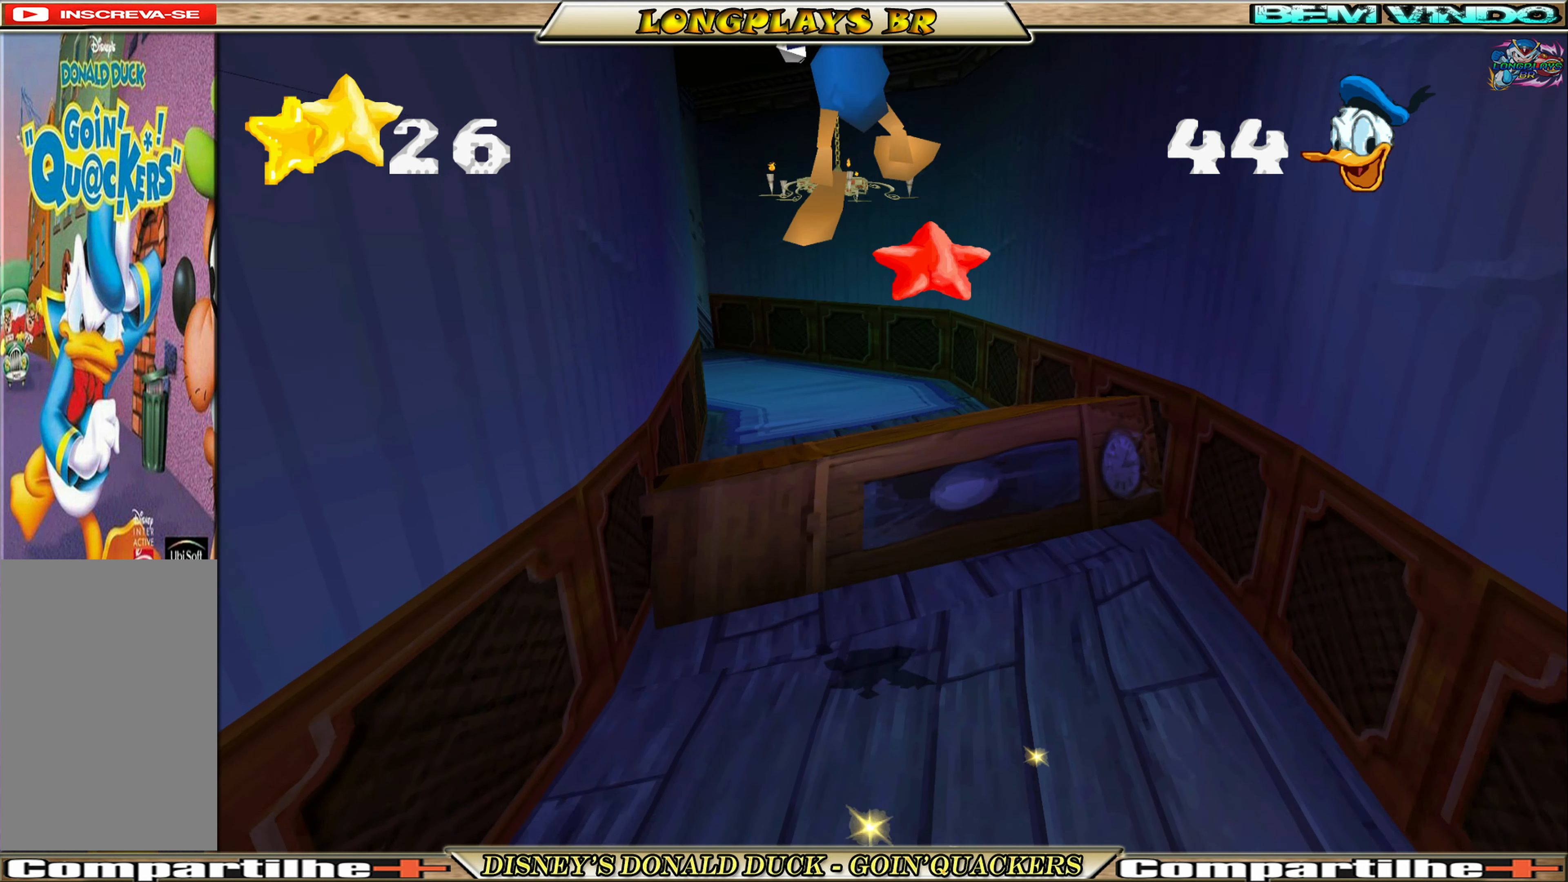
{"buttons": ["DPAD_UP"], "left_stick": "center", "events": [[166, "A", "down"], [267, "A", "up"], [333, "DPAD_RIGHT", "down"], [417, "DPAD_RIGHT", "up"]]}
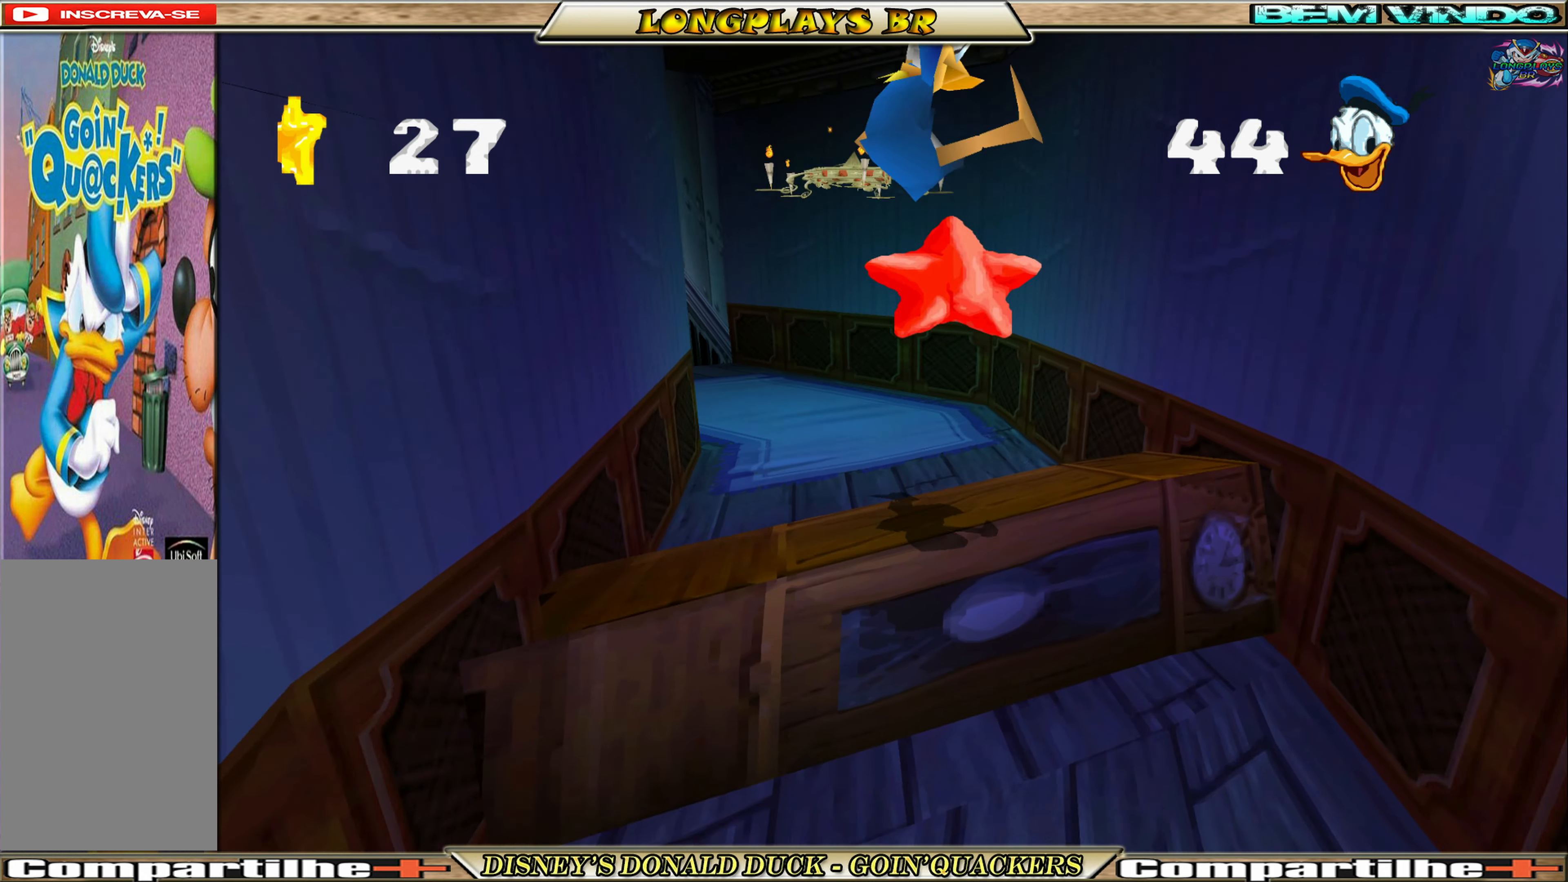
{"buttons": ["DPAD_LEFT"], "left_stick": "center", "events": [[467, "DPAD_LEFT", "down"], [500, "DPAD_UP", "up"]]}
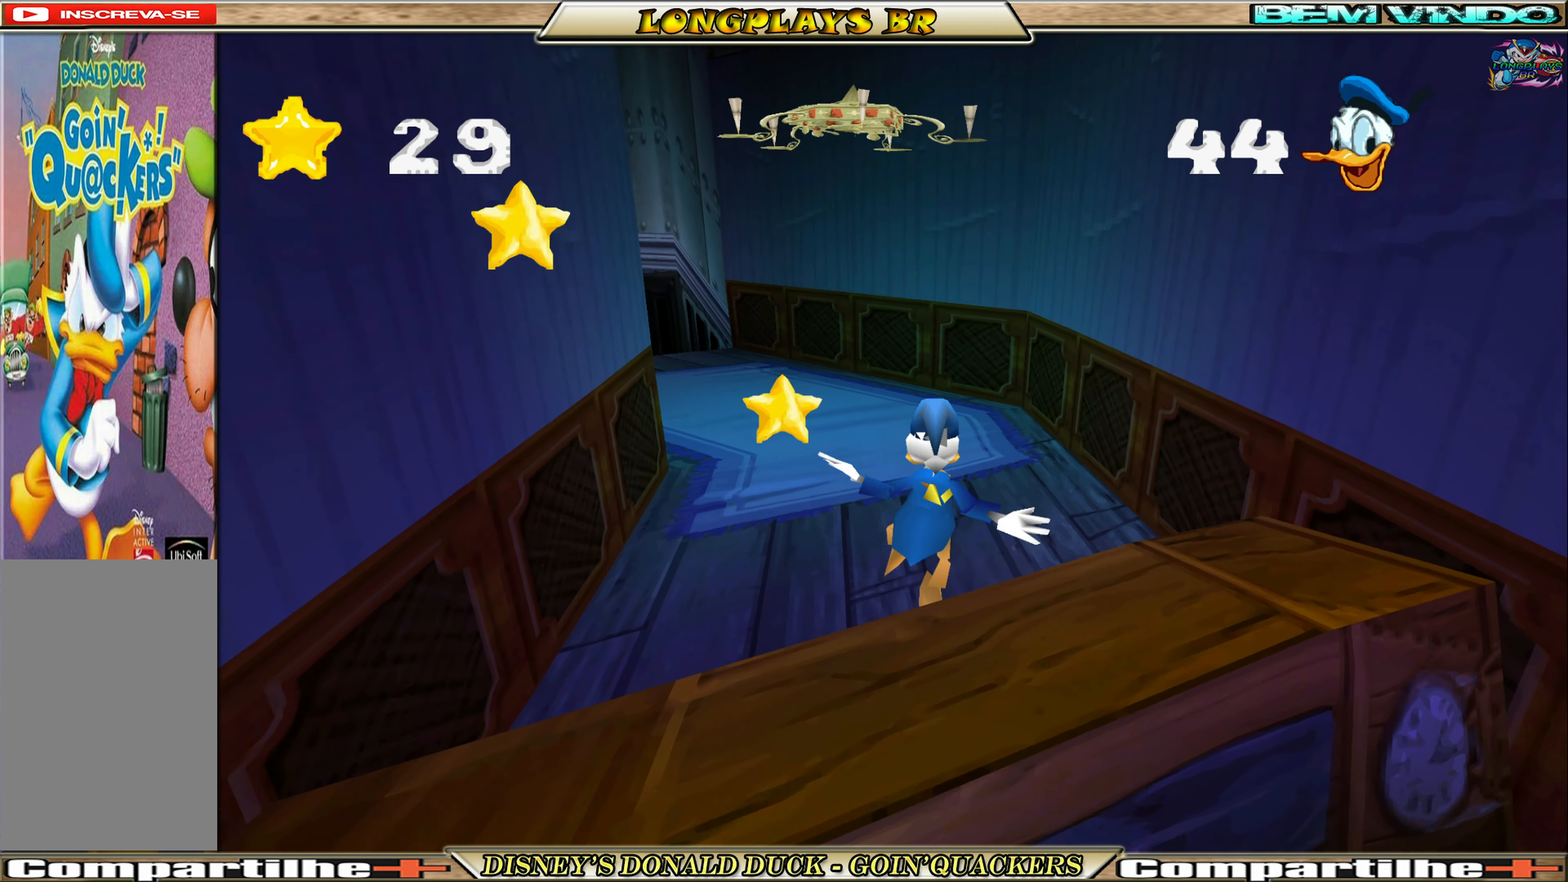
{"buttons": ["DPAD_DOWN"], "left_stick": "center", "events": [[250, "DPAD_UP", "down"], [333, "DPAD_LEFT", "up"], [367, "DPAD_UP", "up"], [417, "DPAD_DOWN", "down"]]}
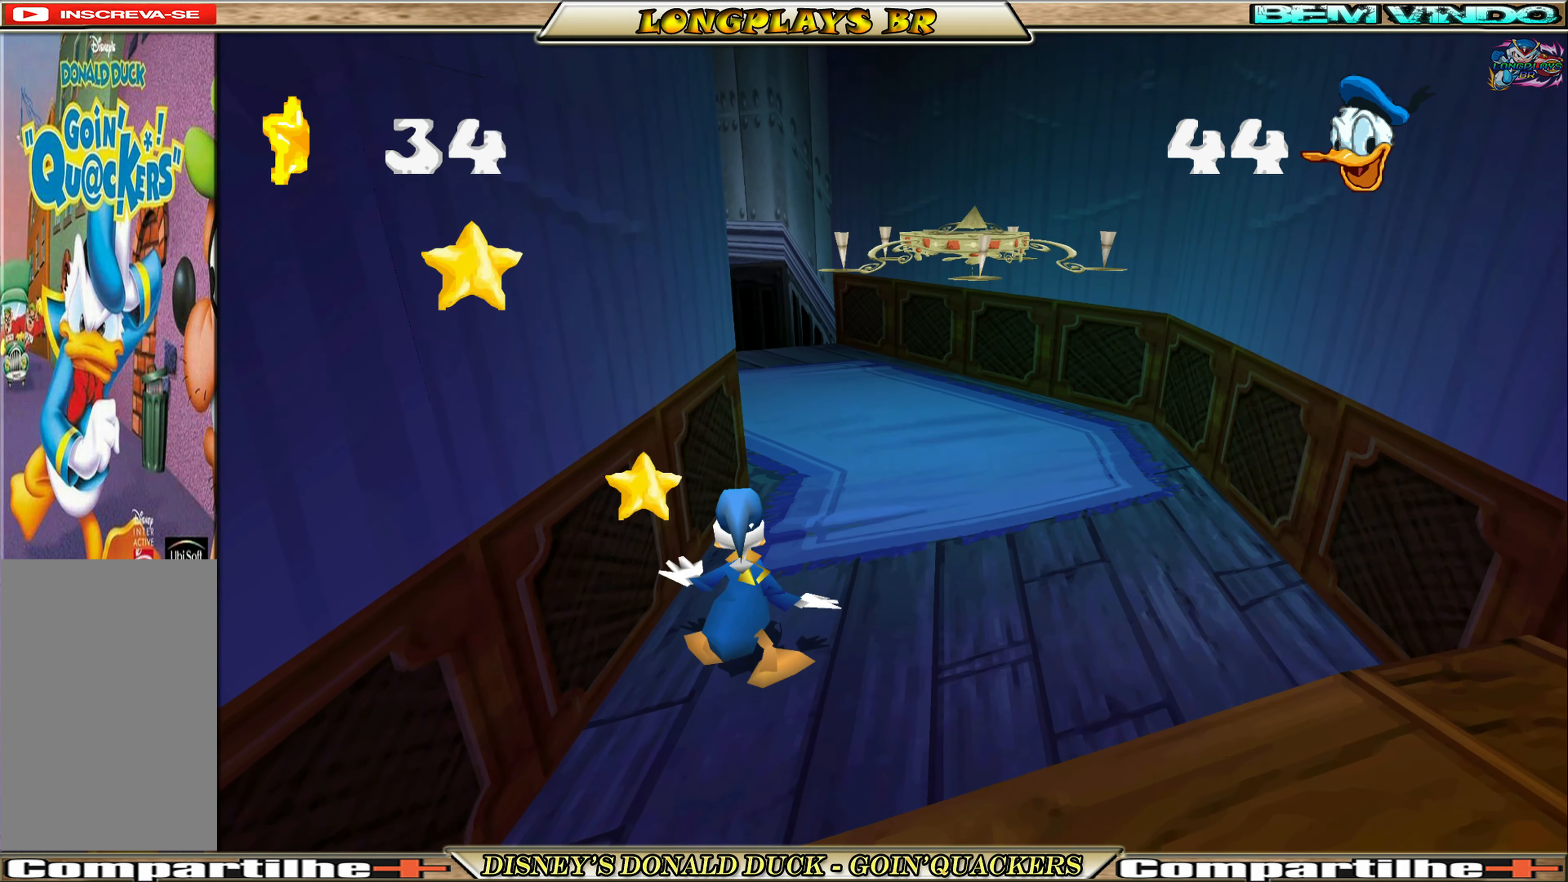
{"buttons": ["A", "DPAD_UP"], "left_stick": "center", "events": [[133, "DPAD_DOWN", "up"], [233, "DPAD_UP", "down"], [300, "A", "down"]]}
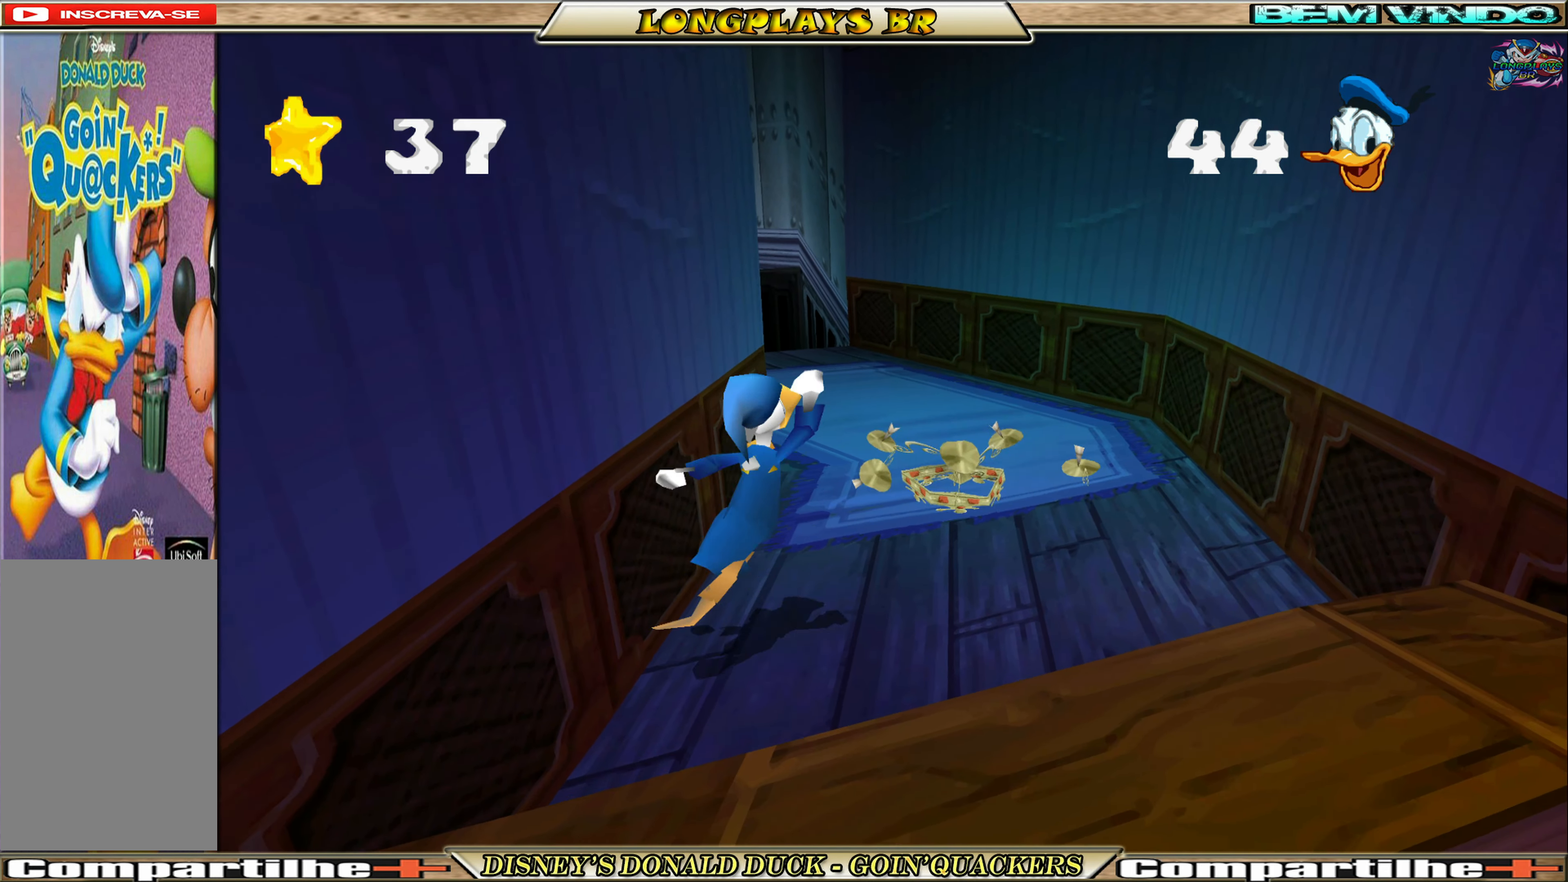
{"buttons": ["DPAD_UP", "DPAD_RIGHT"], "left_stick": "center", "events": [[167, "A", "up"], [250, "A", "down"], [400, "A", "up"], [433, "DPAD_RIGHT", "down"]]}
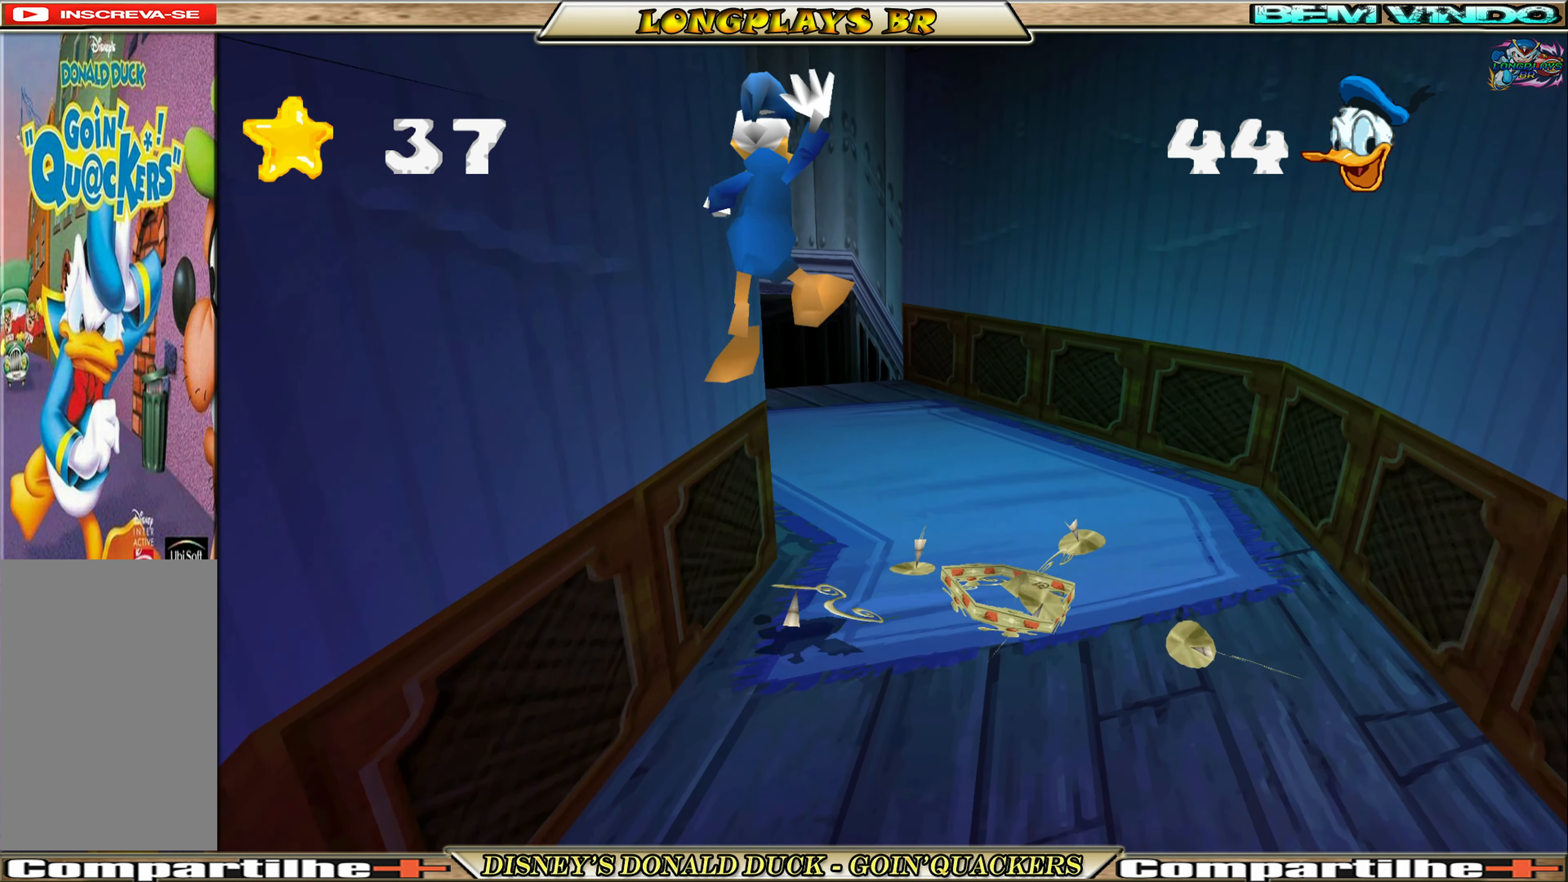
{"buttons": ["DPAD_UP"], "left_stick": "center", "events": [[333, "DPAD_RIGHT", "up"]]}
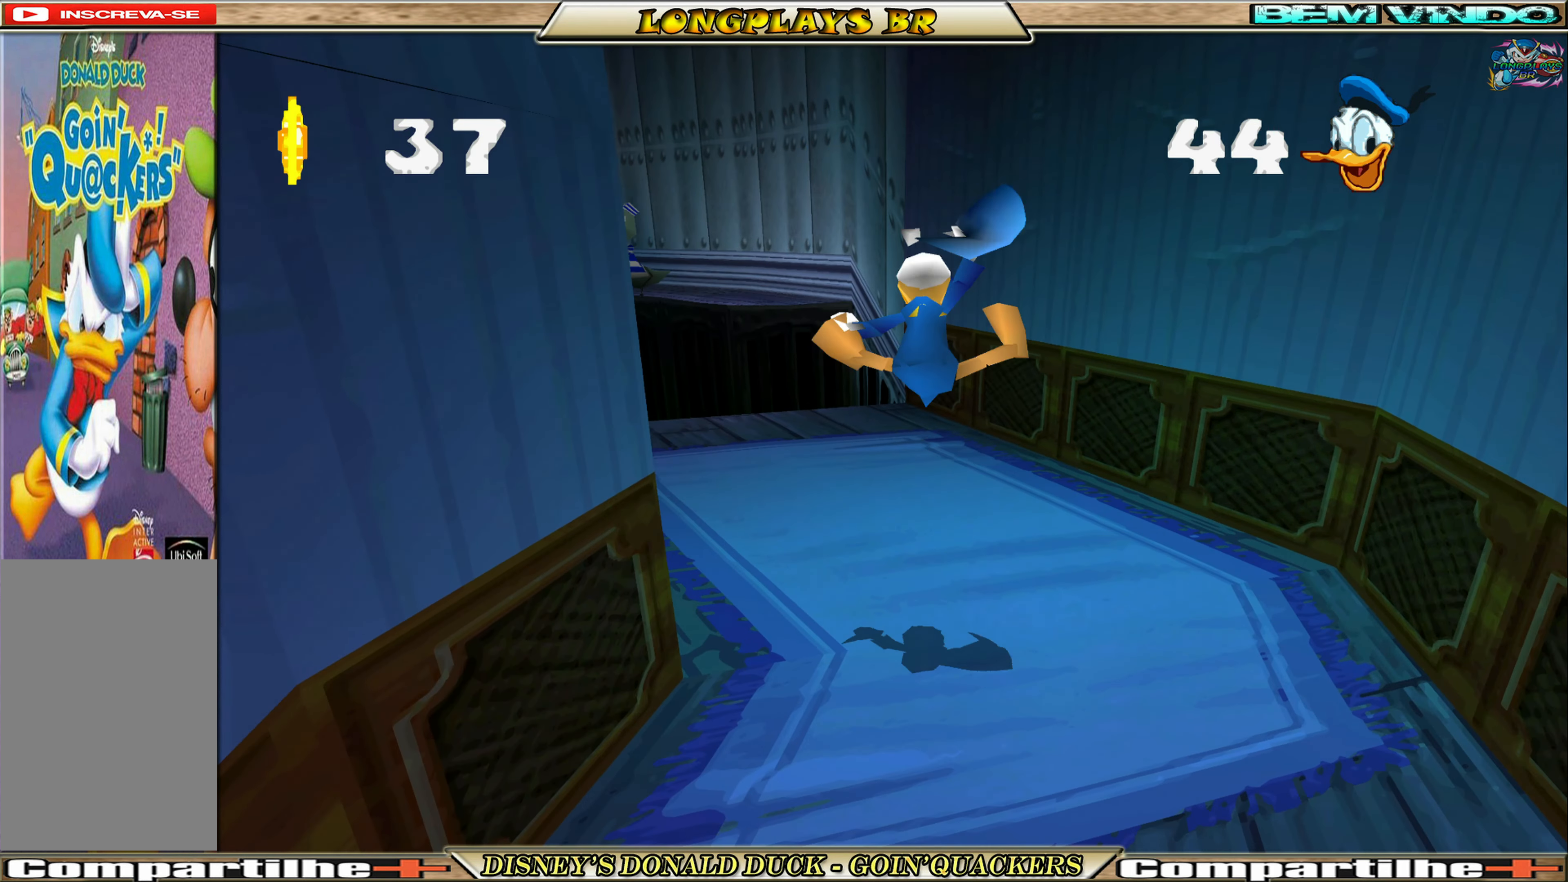
{"buttons": ["DPAD_UP"], "left_stick": "center", "events": [[117, "DPAD_LEFT", "down"], [300, "DPAD_LEFT", "up"]]}
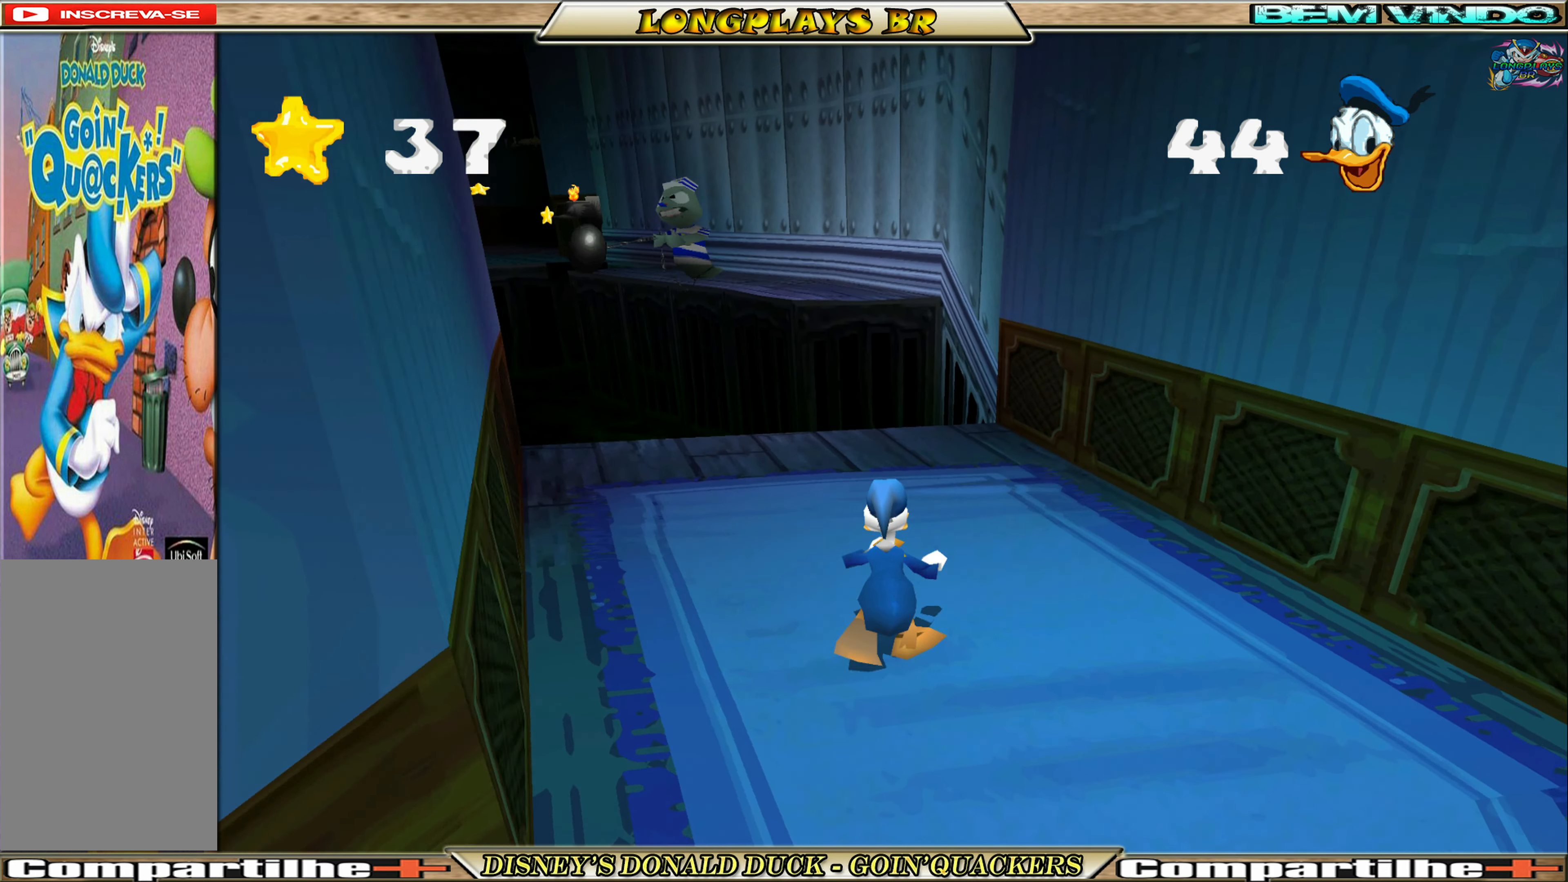
{"buttons": ["DPAD_UP"], "left_stick": "center", "events": []}
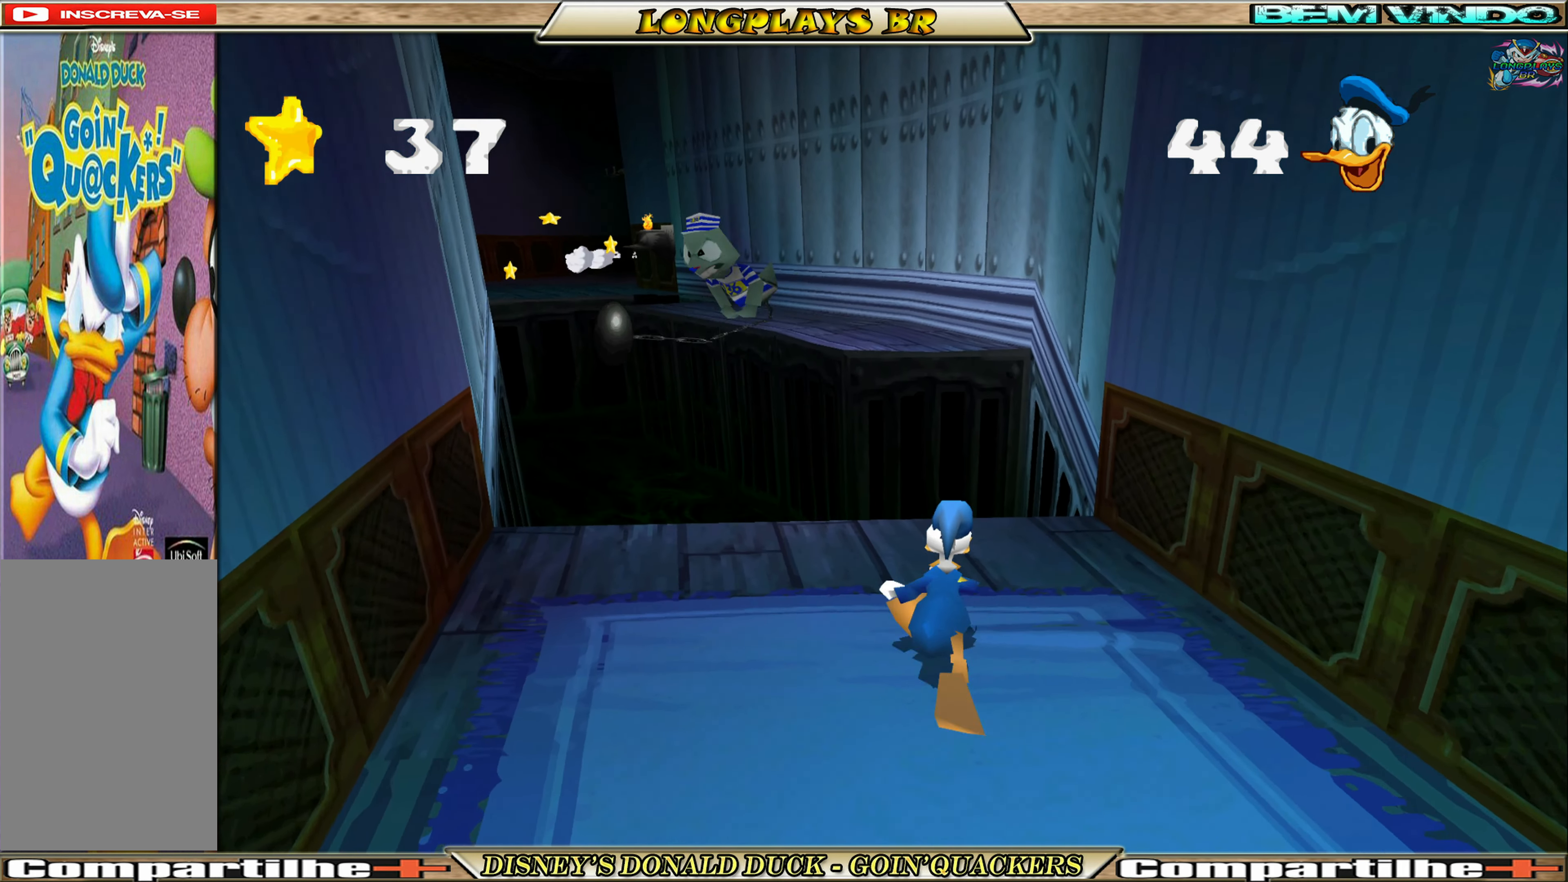
{"buttons": ["A", "DPAD_UP"], "left_stick": "center", "events": [[150, "A", "down"], [367, "A", "up"], [400, "A", "down"]]}
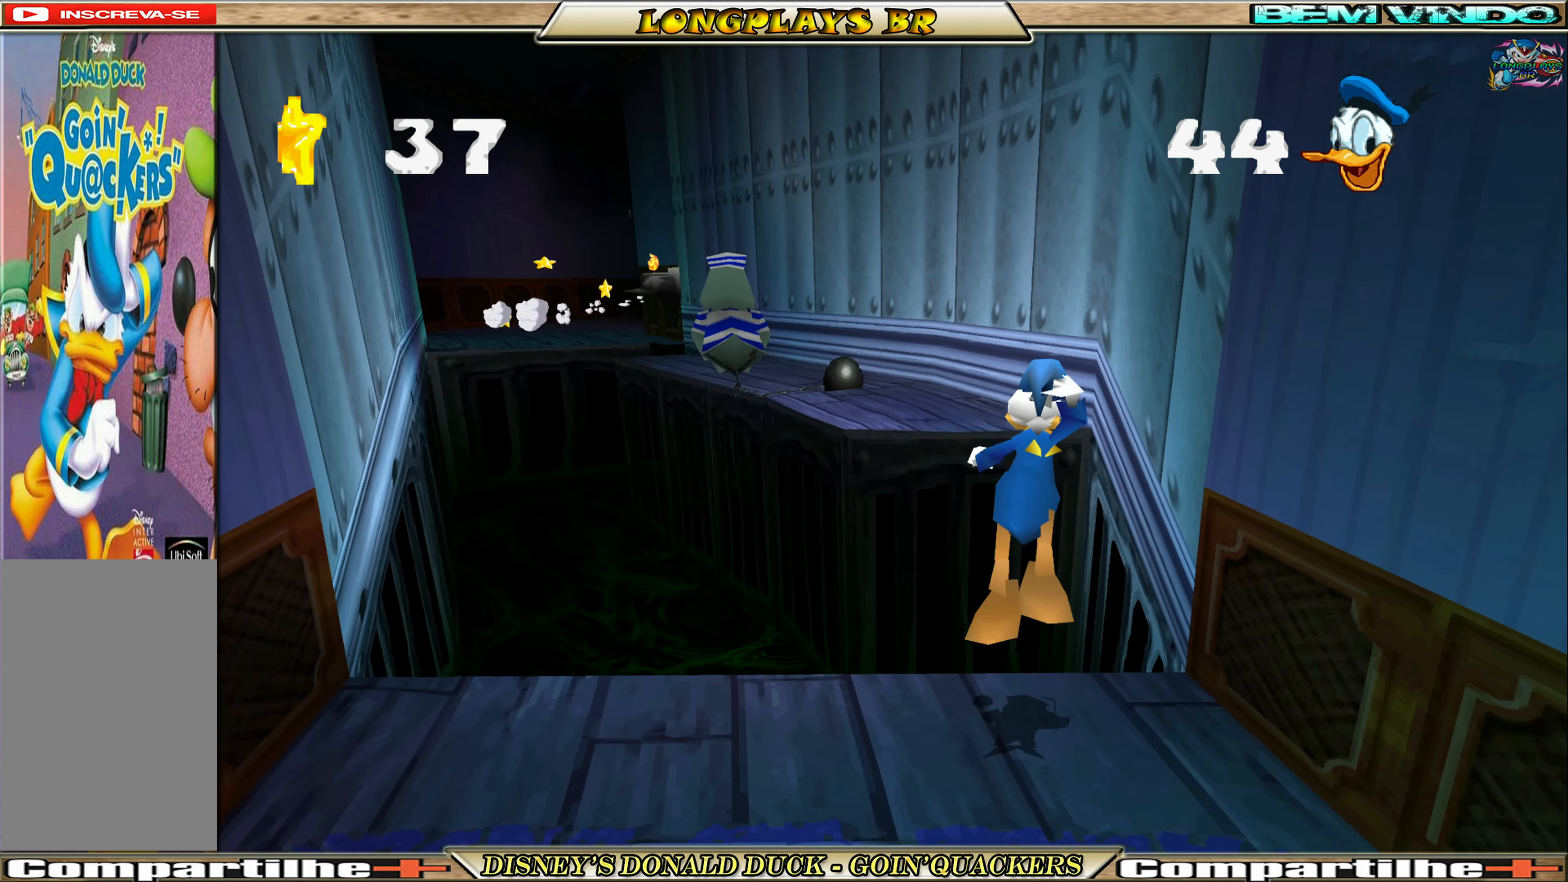
{"buttons": ["A", "DPAD_UP"], "left_stick": "center", "events": []}
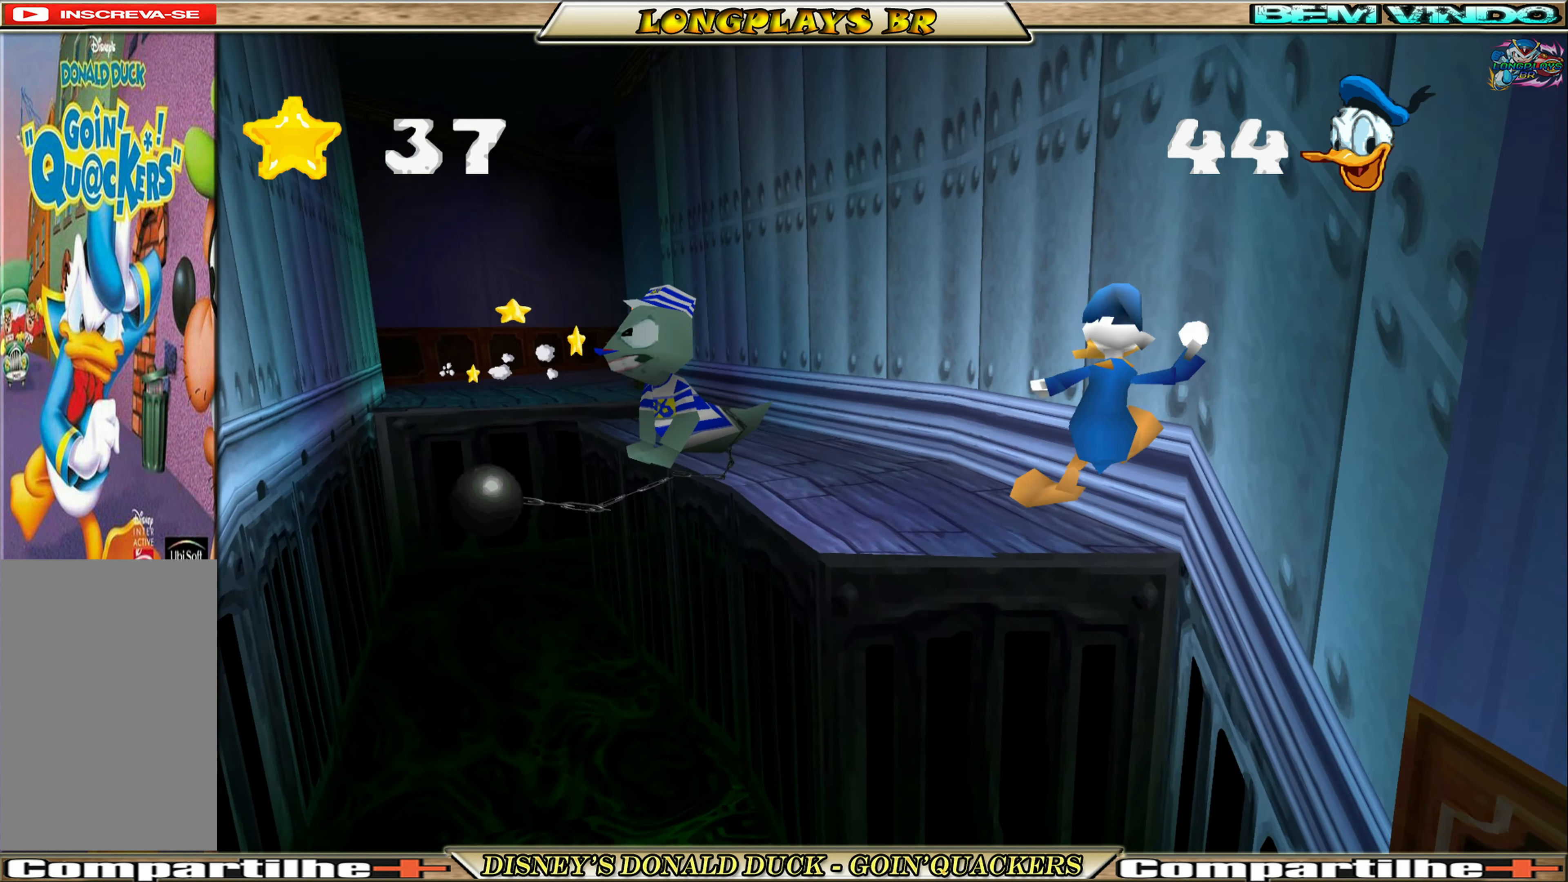
{"buttons": [], "left_stick": "center", "events": [[100, "A", "up"], [100, "DPAD_LEFT", "down"], [183, "DPAD_LEFT", "up"], [250, "A", "down"], [250, "DPAD_LEFT", "down"], [450, "DPAD_LEFT", "up"], [484, "DPAD_UP", "up"], [500, "A", "up"]]}
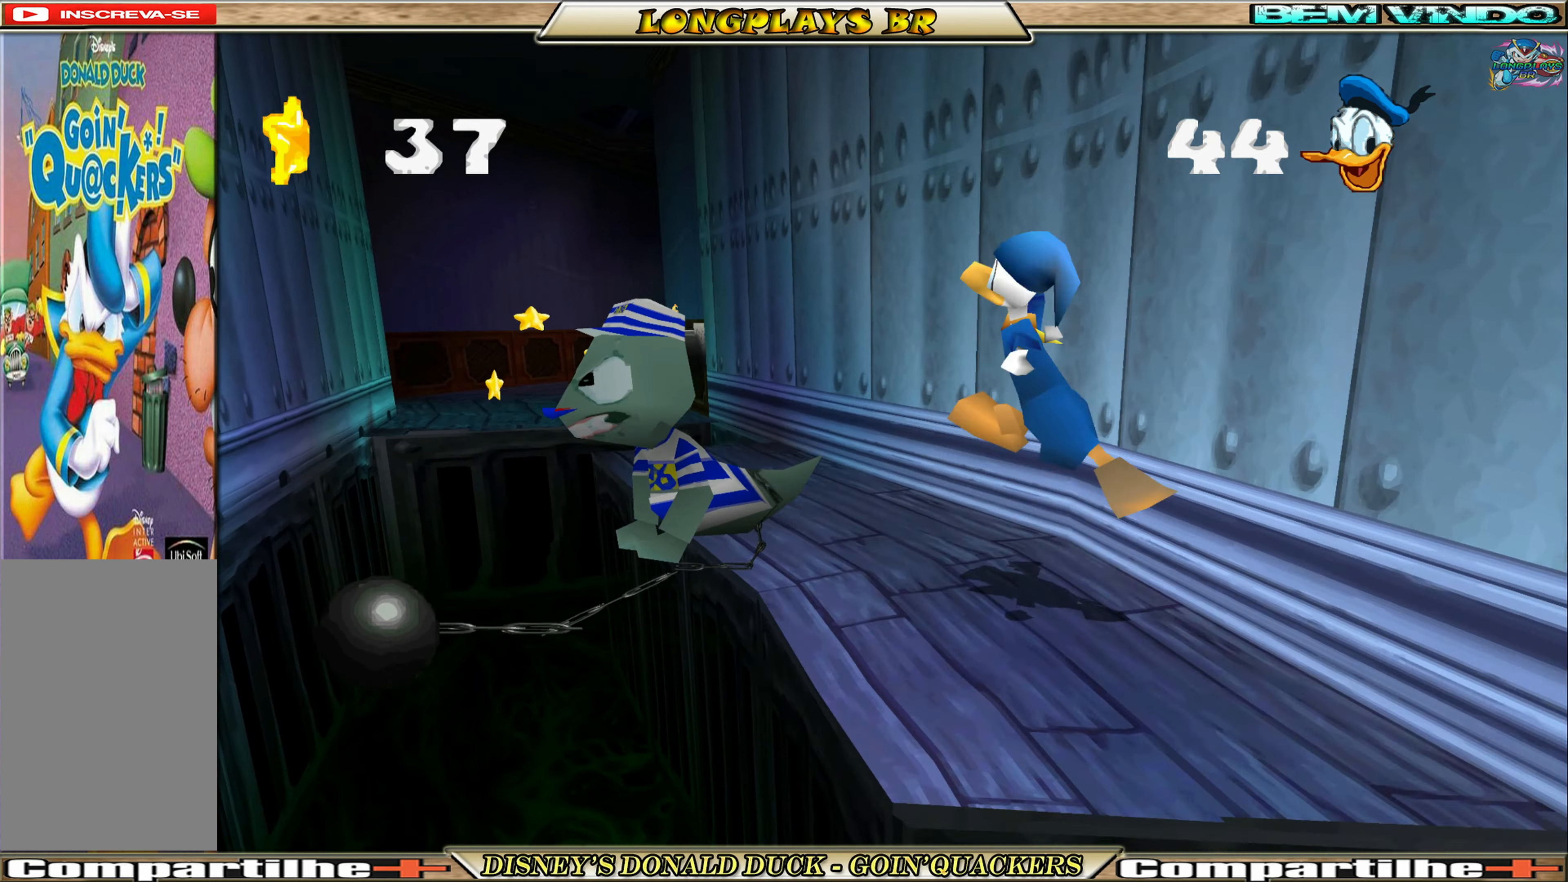
{"buttons": ["DPAD_UP"], "left_stick": "center", "events": [[50, "A", "down"], [50, "DPAD_LEFT", "down"], [250, "A", "up"], [450, "DPAD_LEFT", "up"], [484, "DPAD_UP", "down"]]}
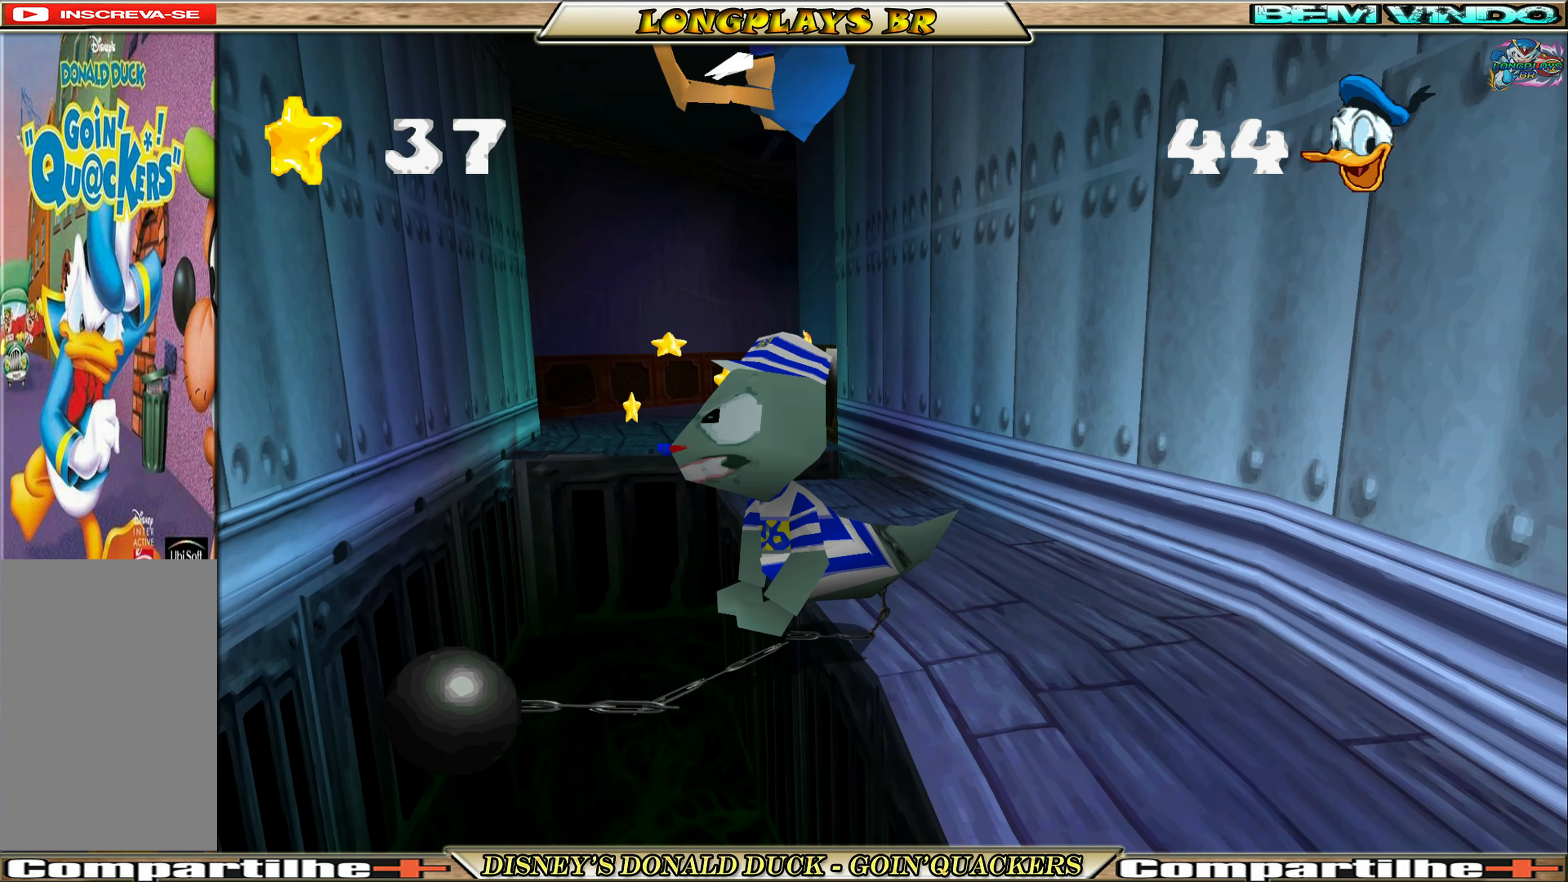
{"buttons": ["DPAD_UP"], "left_stick": "center", "events": [[17, "DPAD_RIGHT", "down"], [84, "DPAD_RIGHT", "up"], [217, "A", "down"], [350, "A", "up"]]}
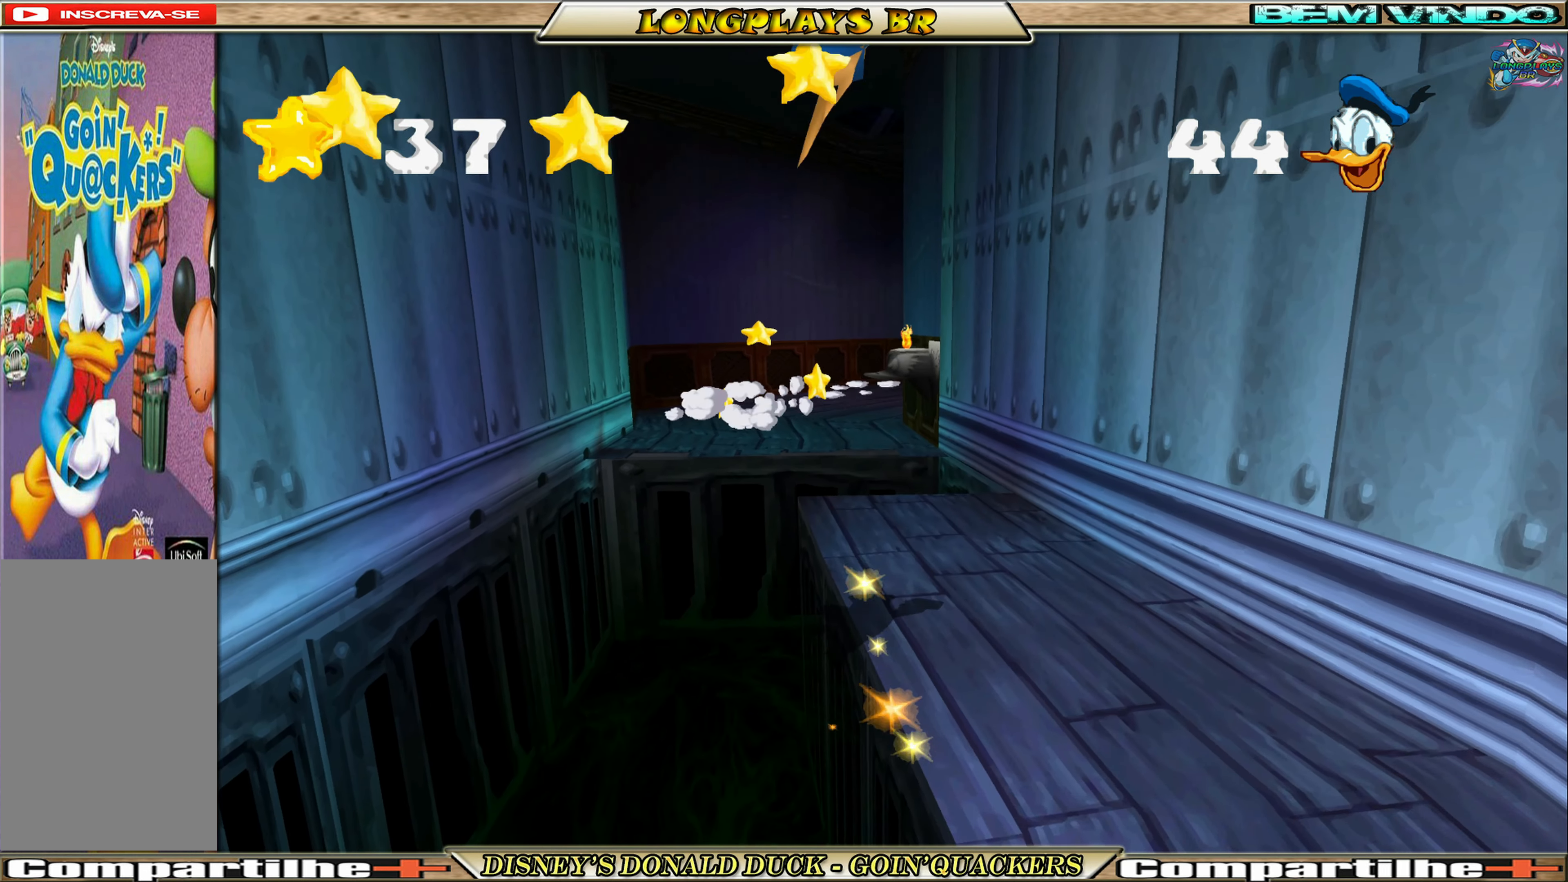
{"buttons": ["DPAD_UP"], "left_stick": "center", "events": [[17, "DPAD_RIGHT", "down"], [217, "DPAD_UP", "up"], [250, "DPAD_RIGHT", "up"], [450, "DPAD_UP", "down"]]}
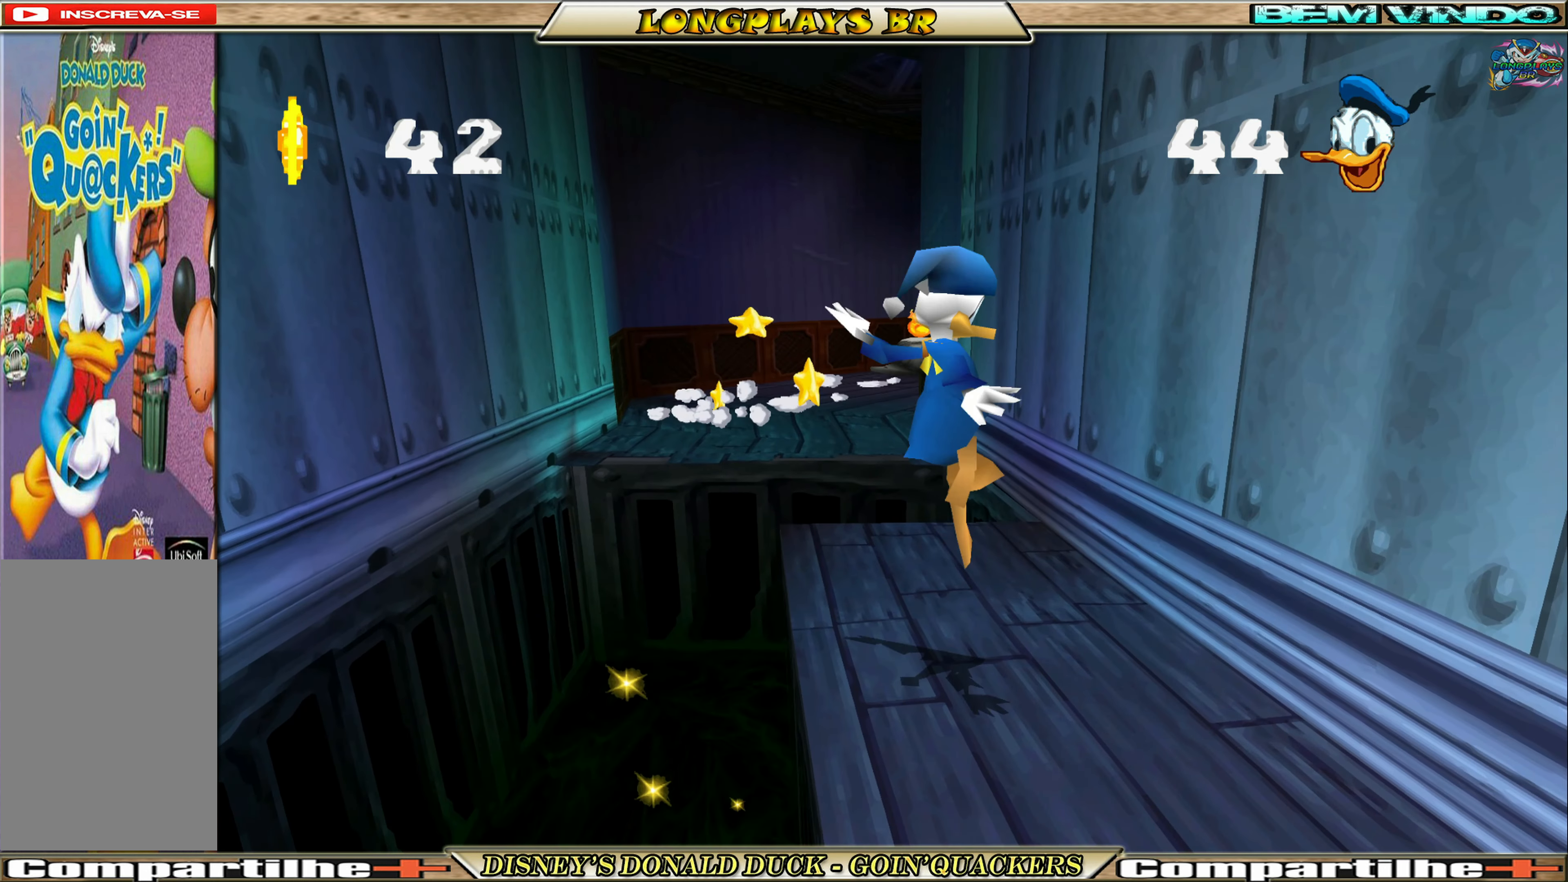
{"buttons": ["A", "DPAD_UP", "DPAD_LEFT"], "left_stick": "center", "events": [[434, "A", "down"], [450, "DPAD_LEFT", "down"]]}
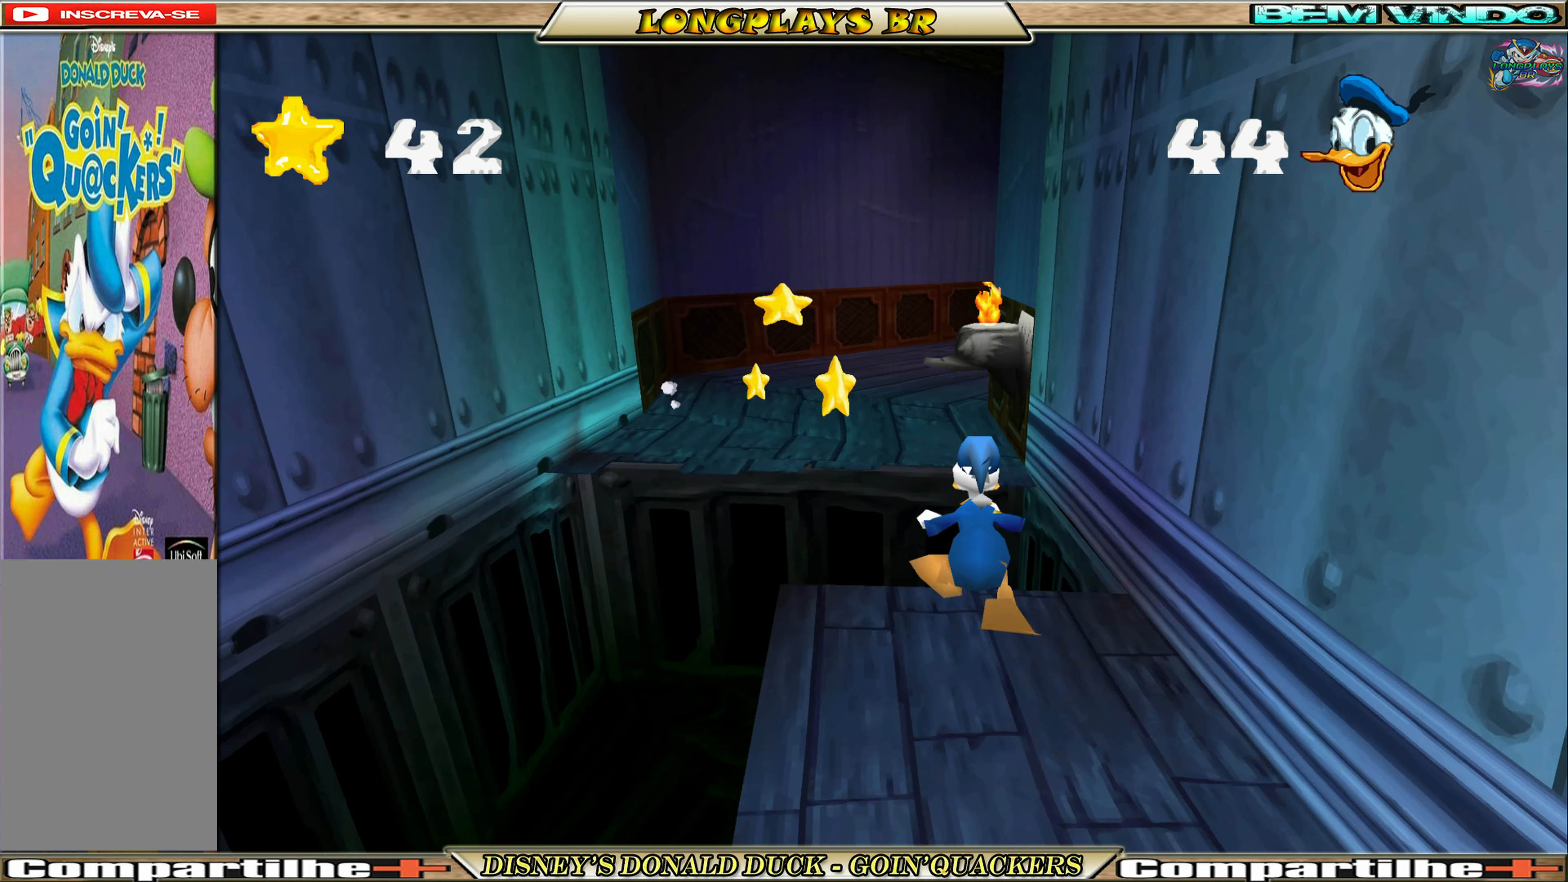
{"buttons": ["A", "DPAD_UP", "DPAD_LEFT"], "left_stick": "center", "events": [[250, "A", "up"], [450, "A", "down"]]}
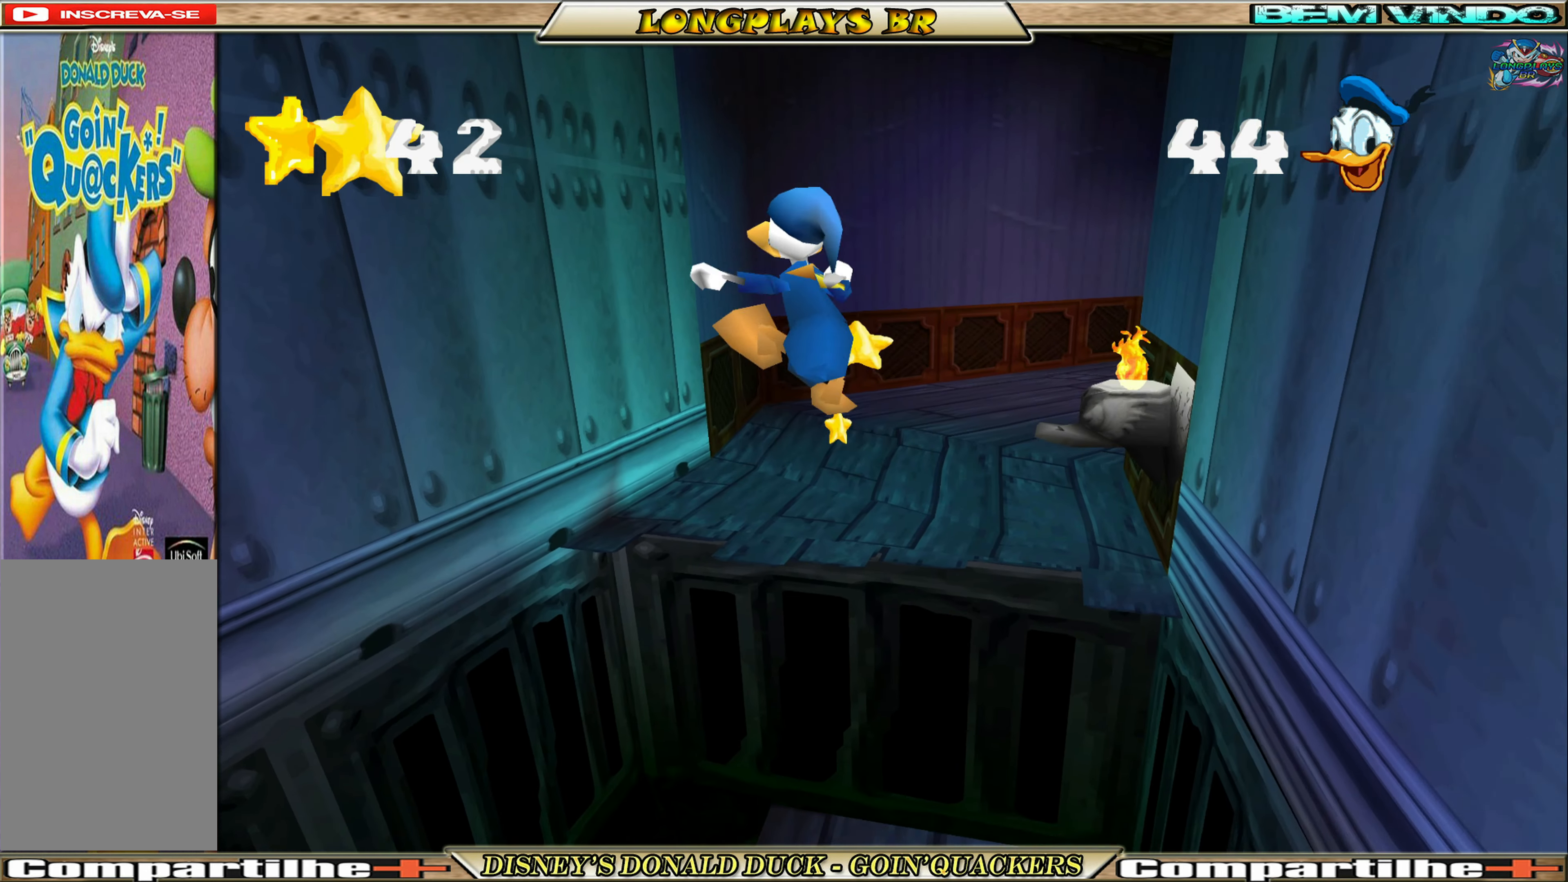
{"buttons": ["DPAD_UP", "DPAD_RIGHT"], "left_stick": "center", "events": [[67, "A", "up"], [100, "A", "down"], [284, "A", "up"], [284, "DPAD_LEFT", "up"], [367, "DPAD_RIGHT", "down"]]}